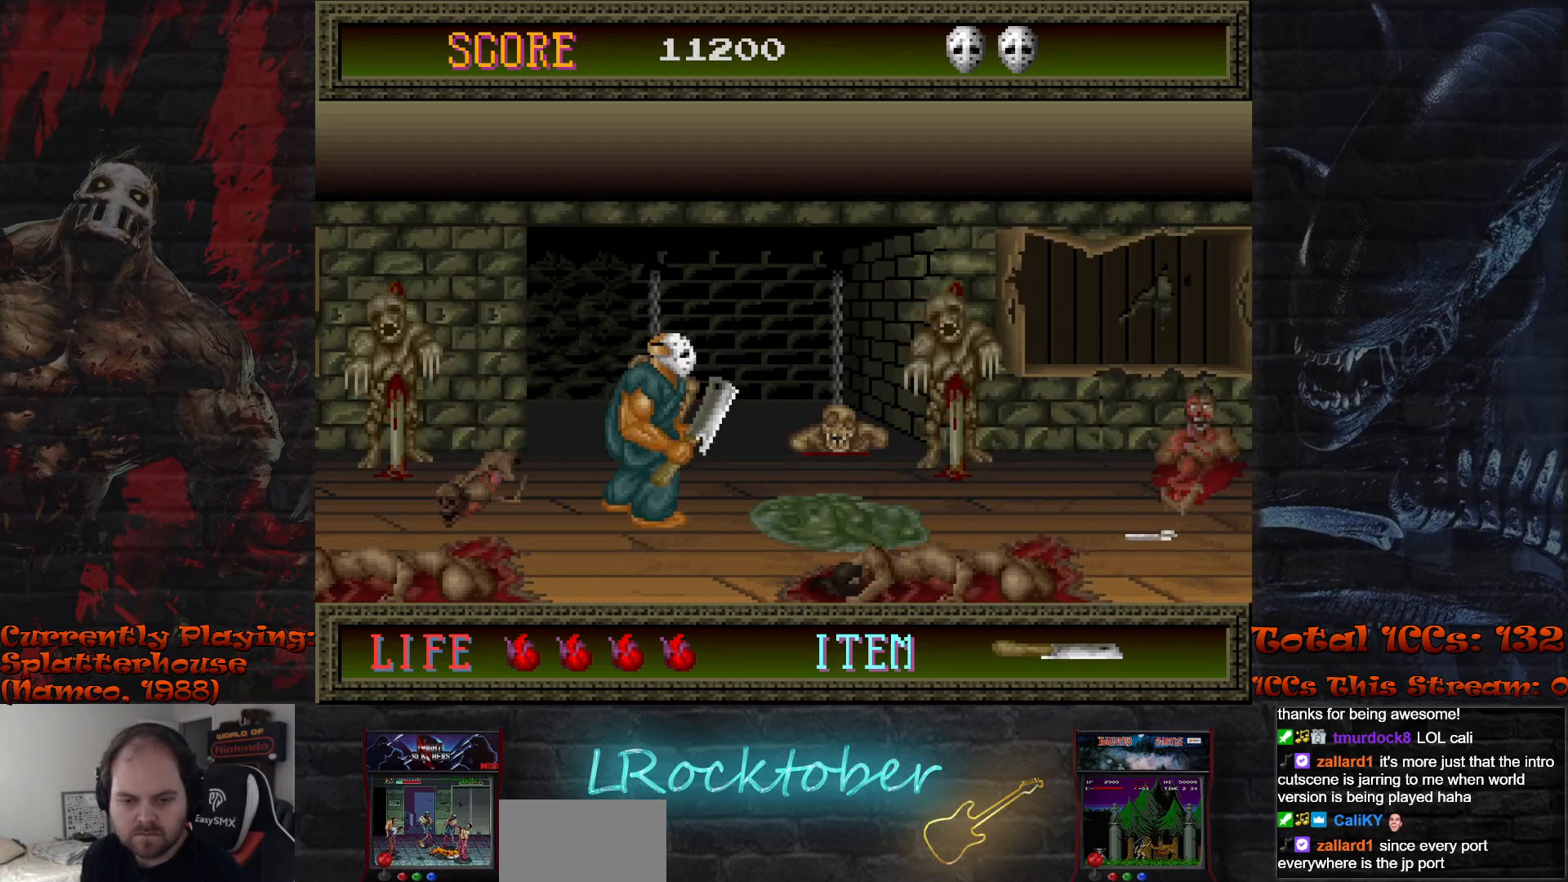
Gameplay with a controller (arcade stick); each line is a JSON object with the inputs held at the frame after it. "events" lists button and stick changes between this image and that frame as [ms after this image, input, new state], when the widget could be followed in between. Not read: L3 R3.
{"buttons": [], "left_stick": "center", "events": []}
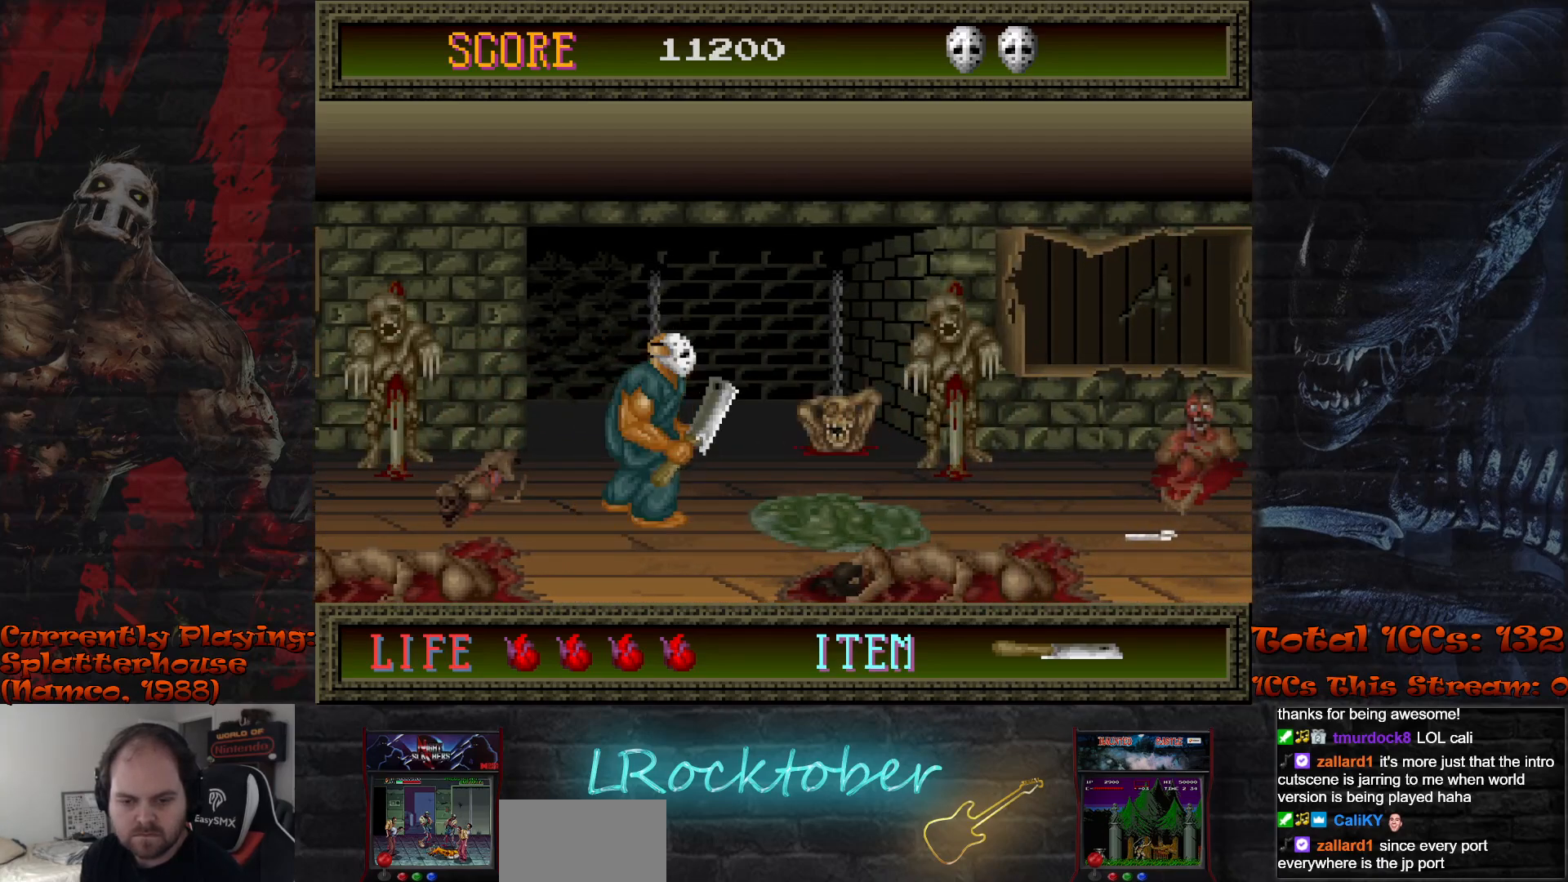
{"buttons": [], "left_stick": "right", "events": [[467, "left_stick", "right"]]}
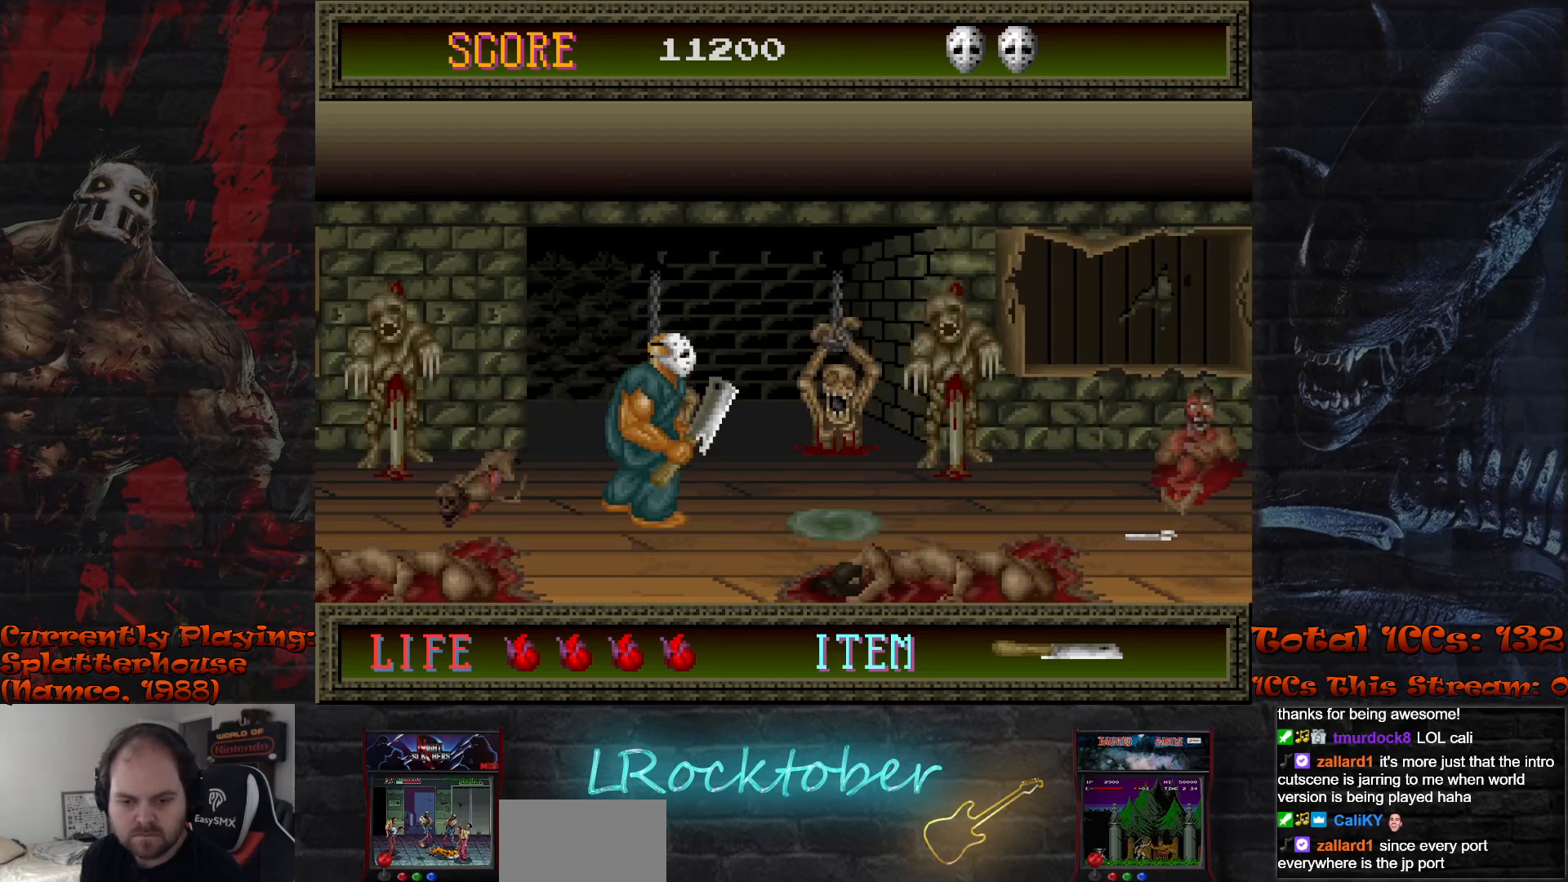
{"buttons": [], "left_stick": "right", "events": []}
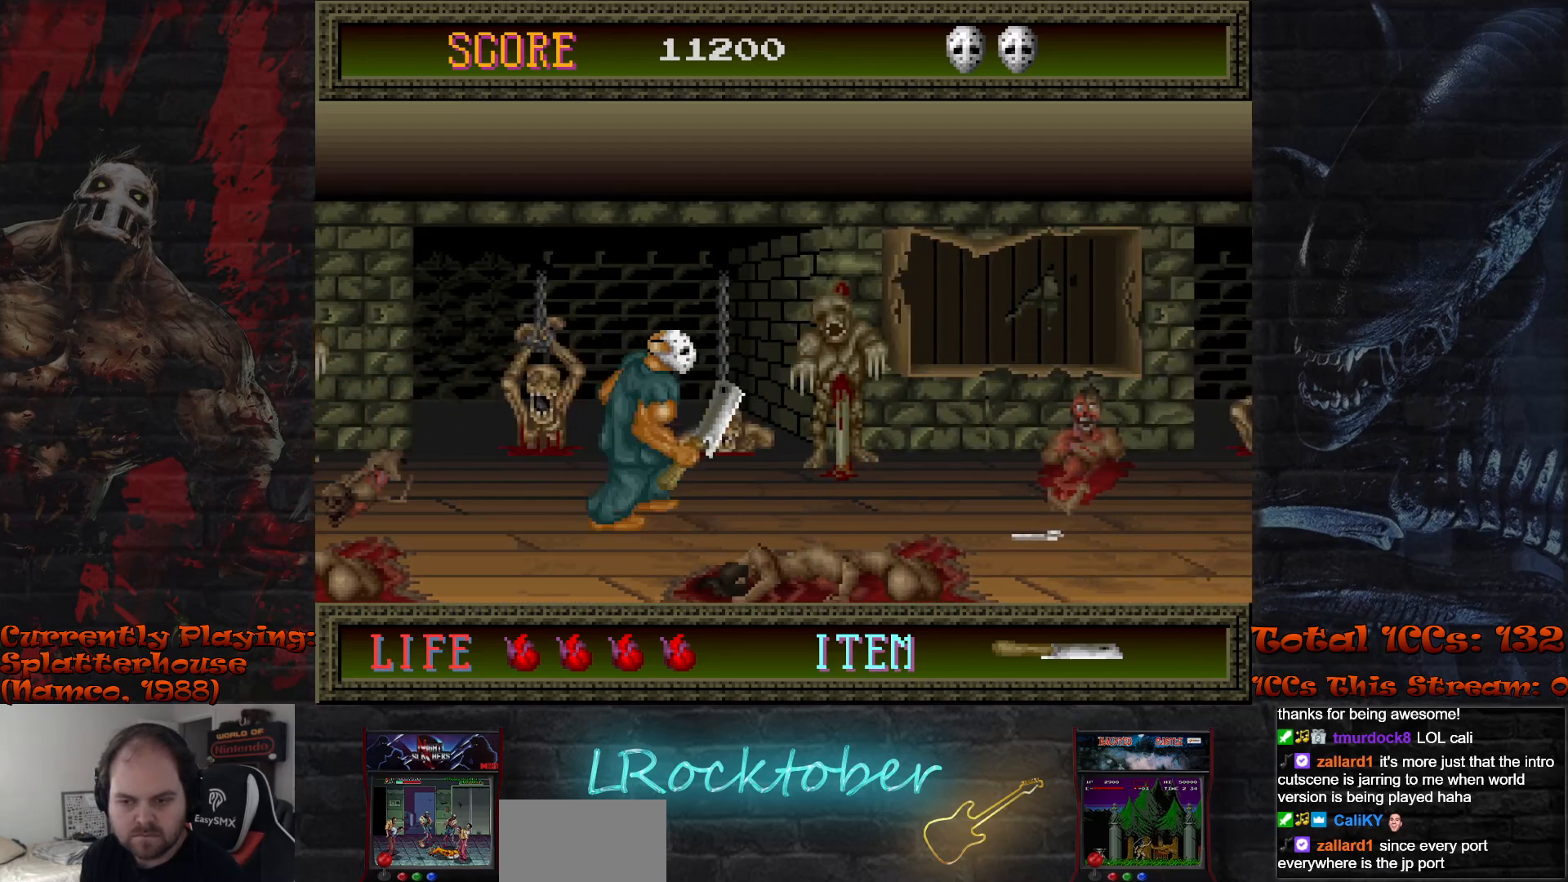
{"buttons": [], "left_stick": "right", "events": []}
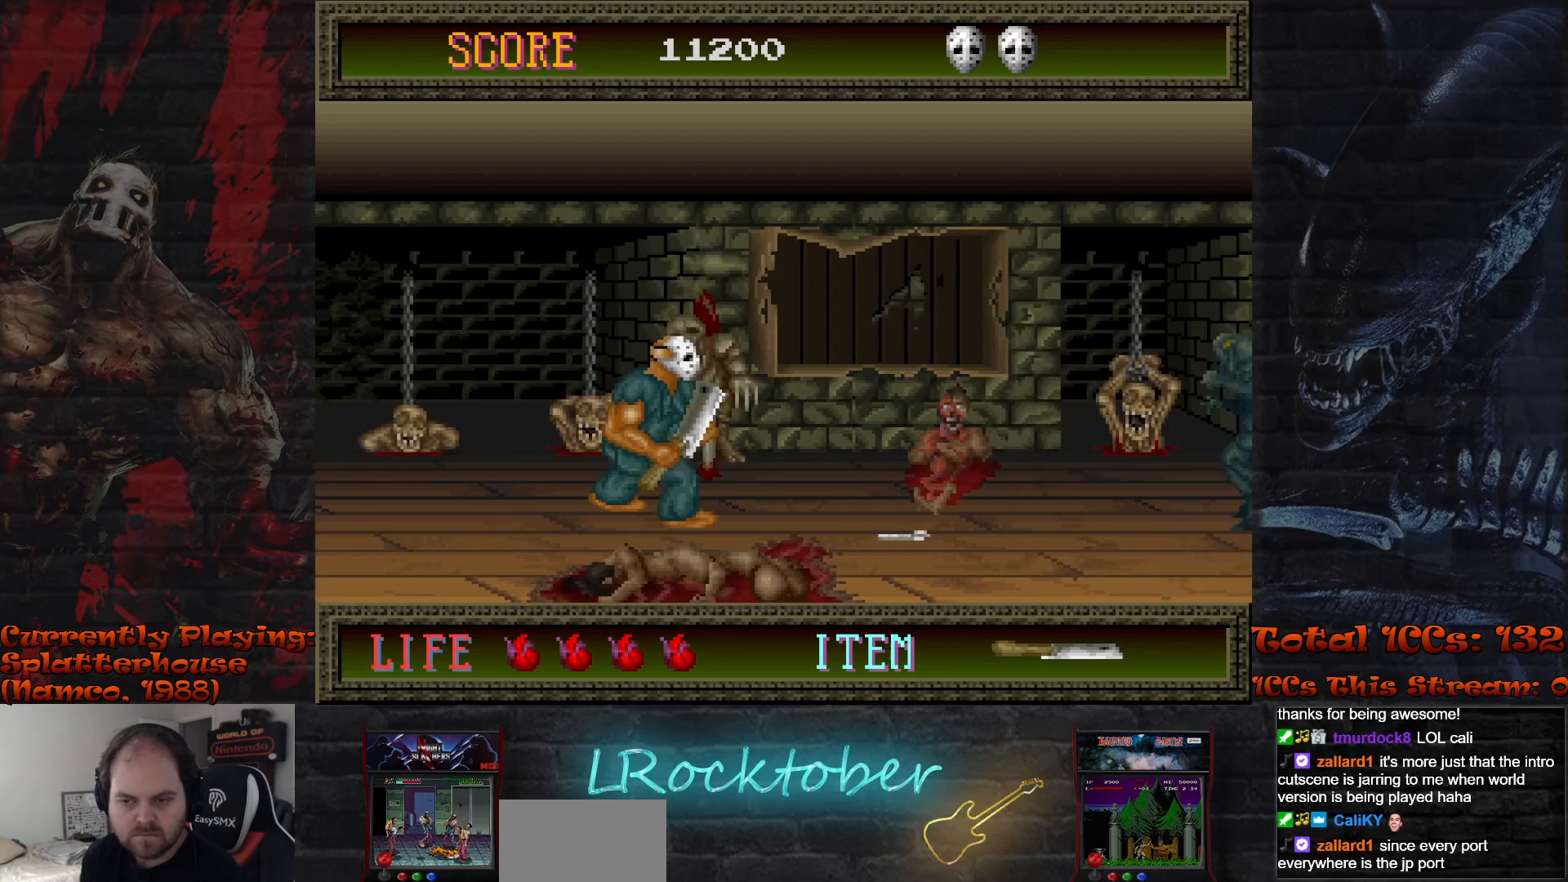
{"buttons": [], "left_stick": "right", "events": []}
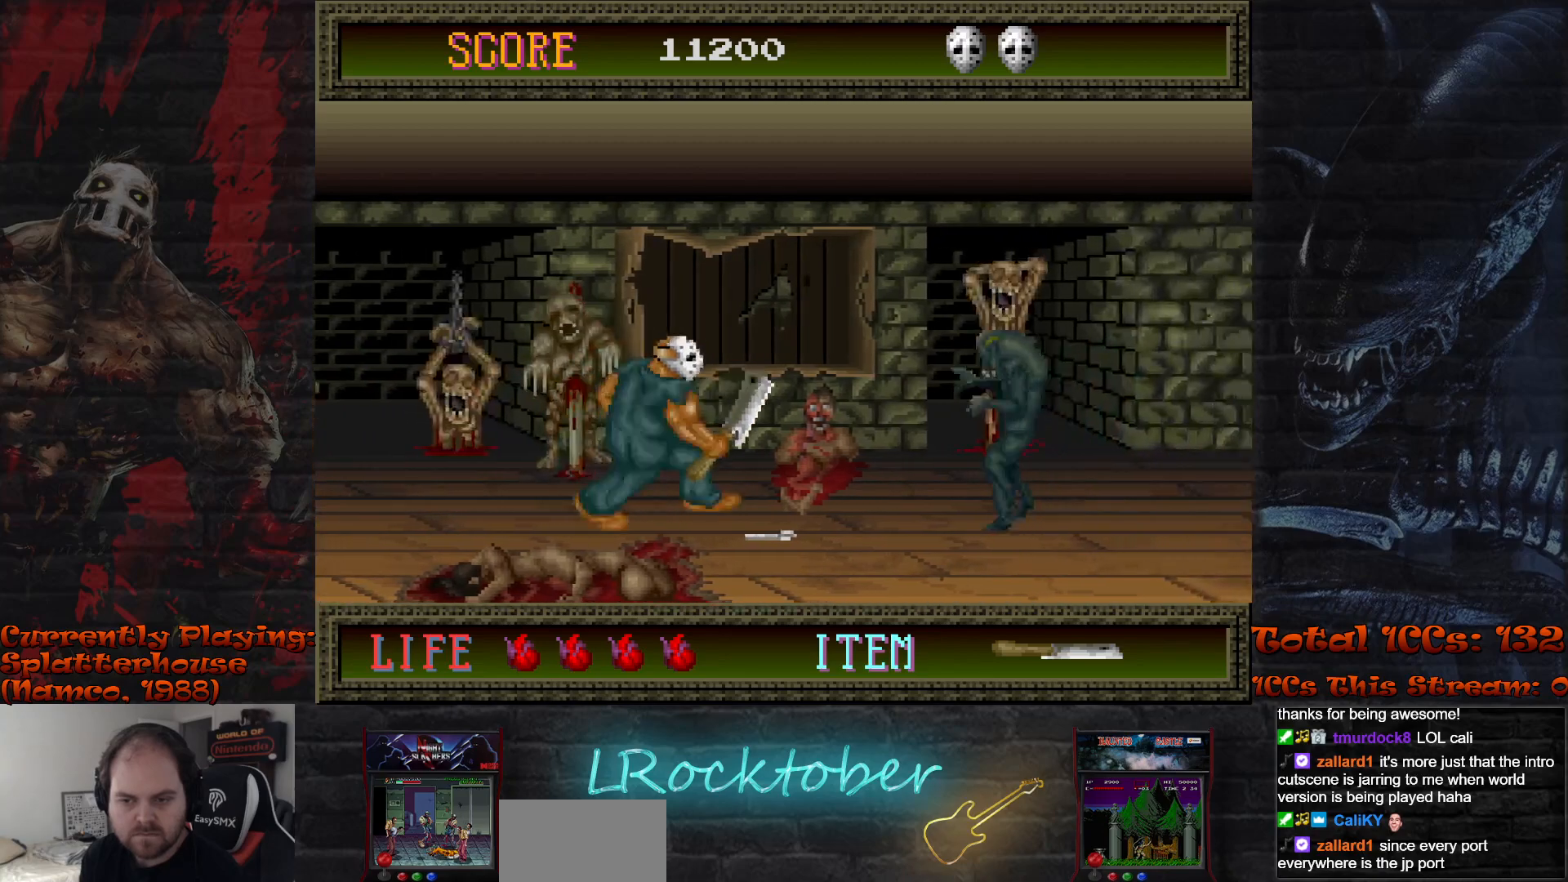
{"buttons": [], "left_stick": "center", "events": [[183, "TRIANGLE", "down"], [217, "left_stick", "center"], [267, "TRIANGLE", "up"]]}
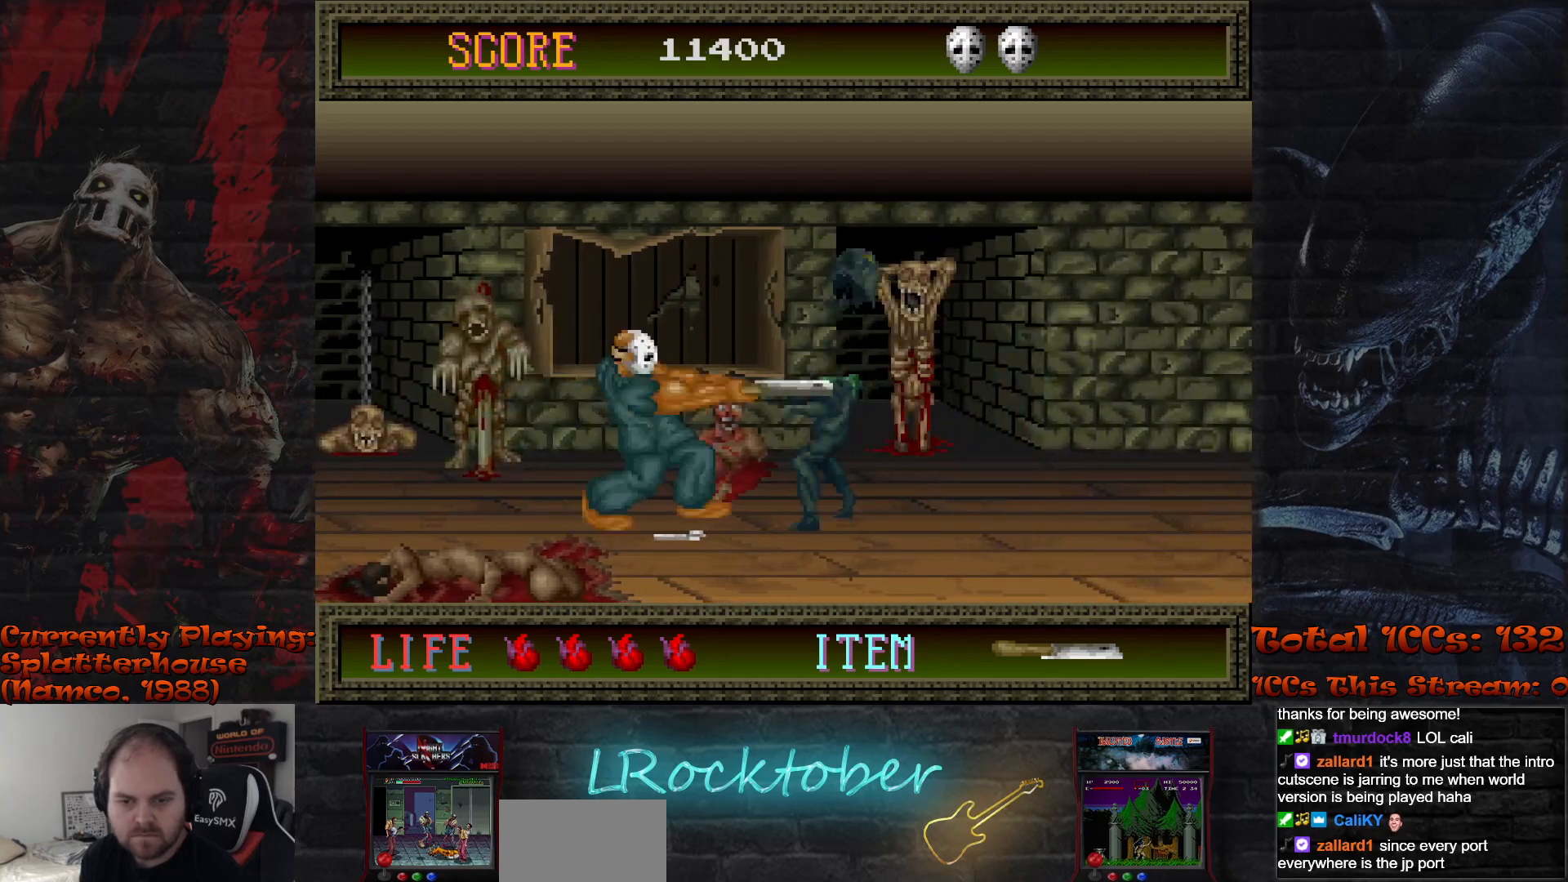
{"buttons": [], "left_stick": "center", "events": []}
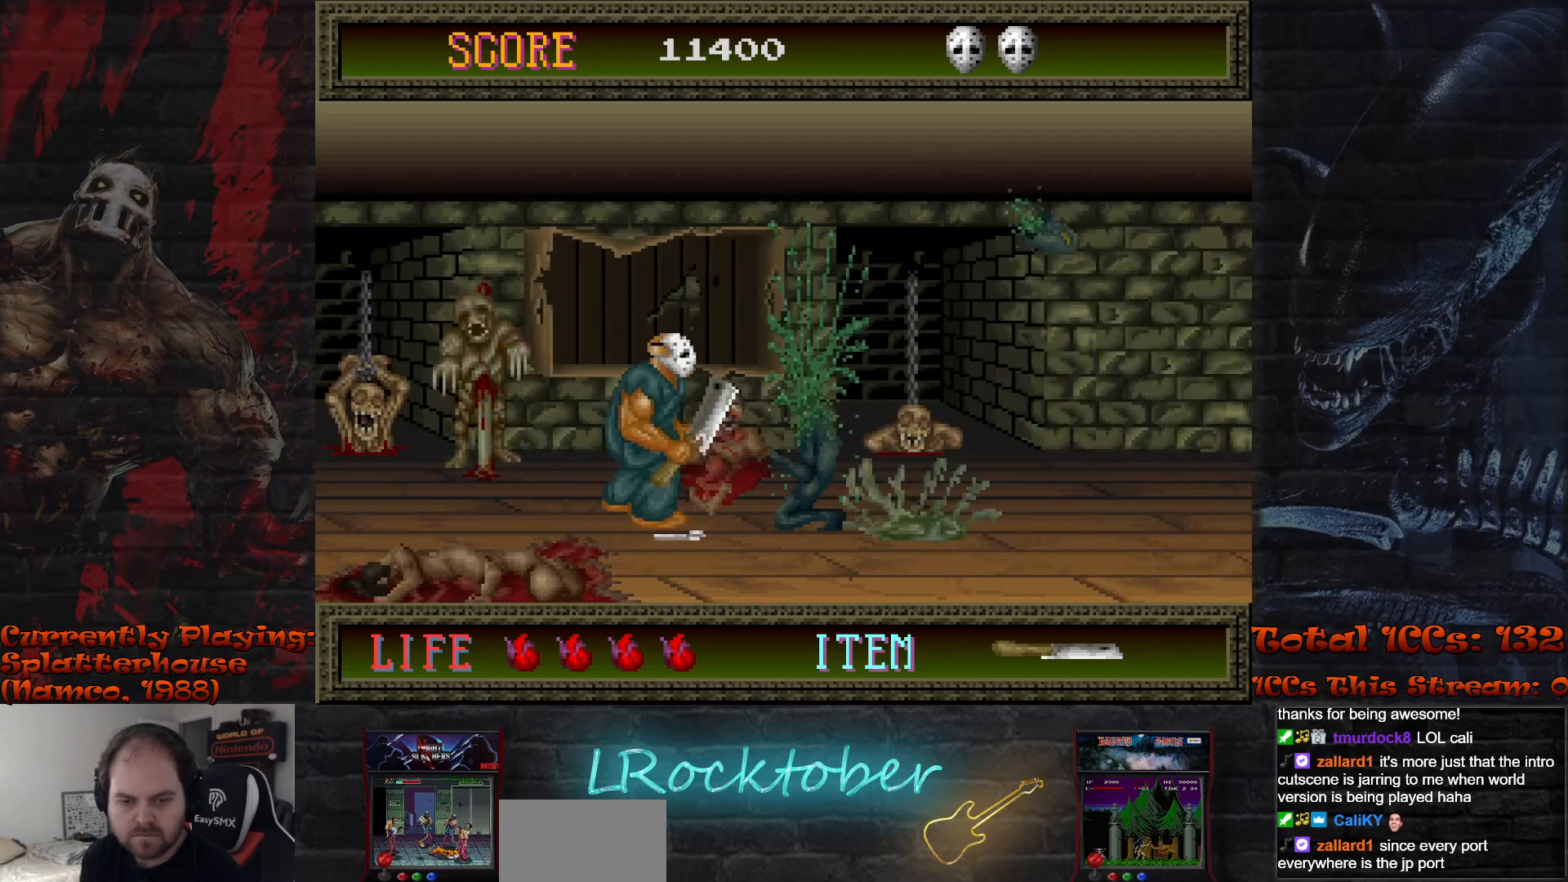
{"buttons": [], "left_stick": "right", "events": [[333, "left_stick", "right"]]}
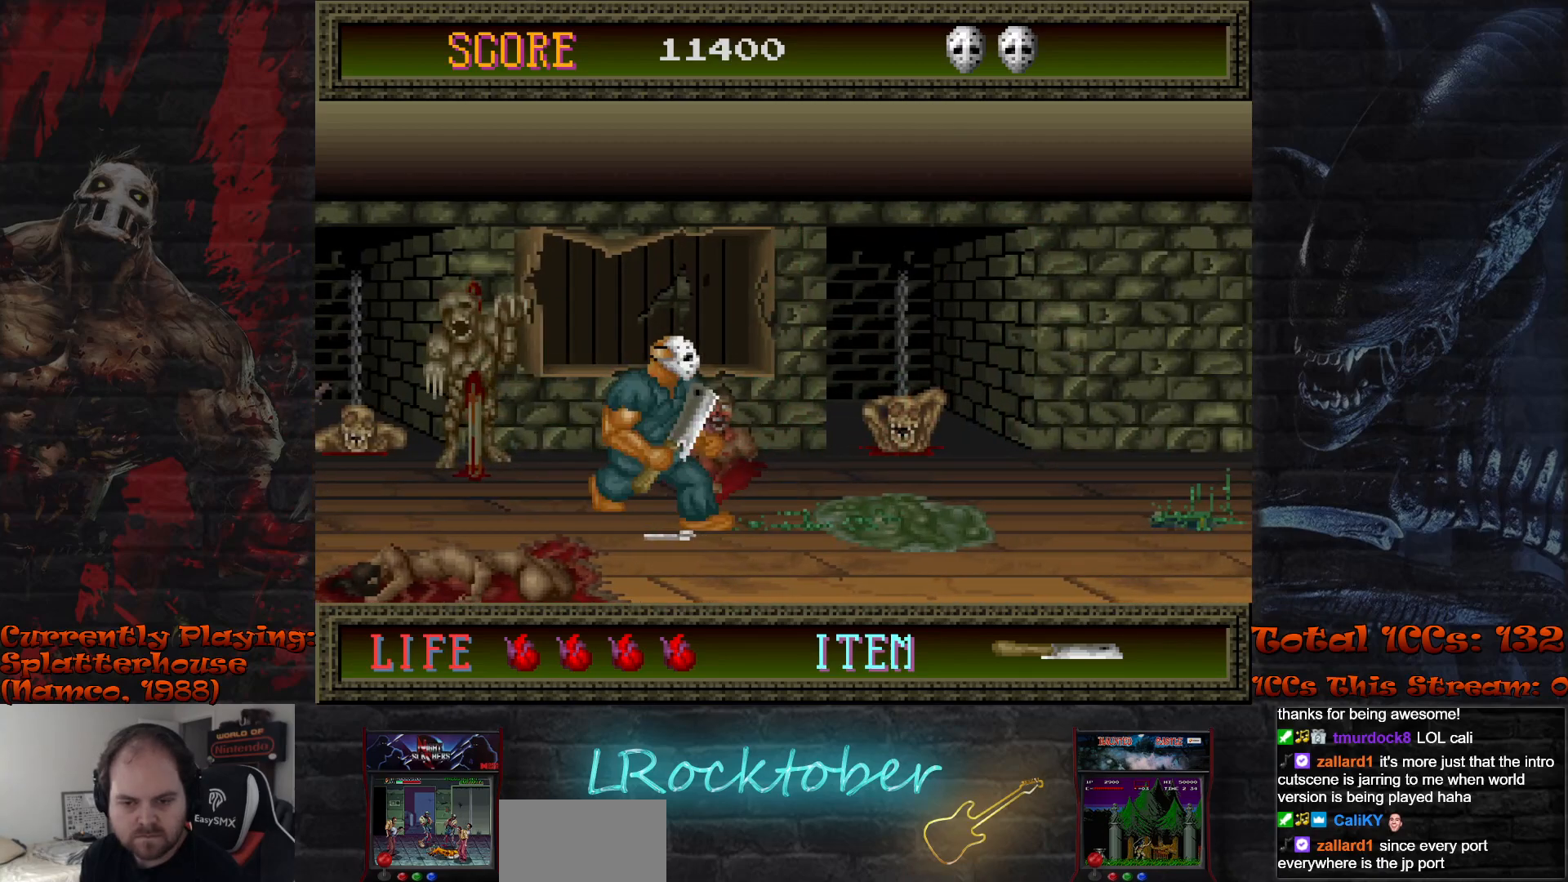
{"buttons": [], "left_stick": "center", "events": [[67, "left_stick", "center"]]}
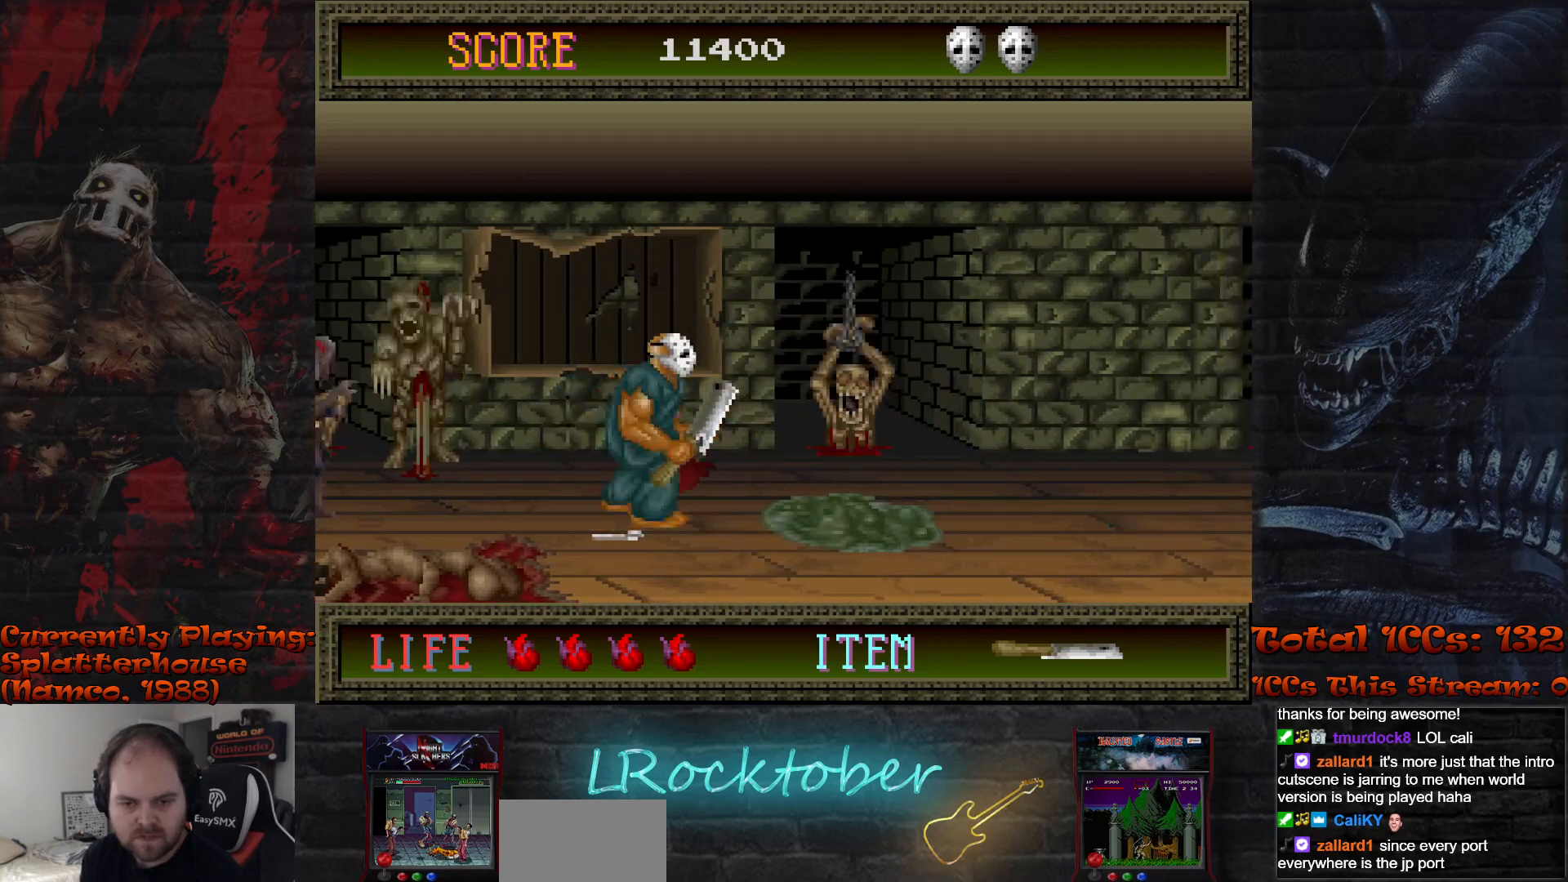
{"buttons": [], "left_stick": "center", "events": [[250, "left_stick", "left"], [317, "left_stick", "center"], [383, "TRIANGLE", "down"], [483, "TRIANGLE", "up"]]}
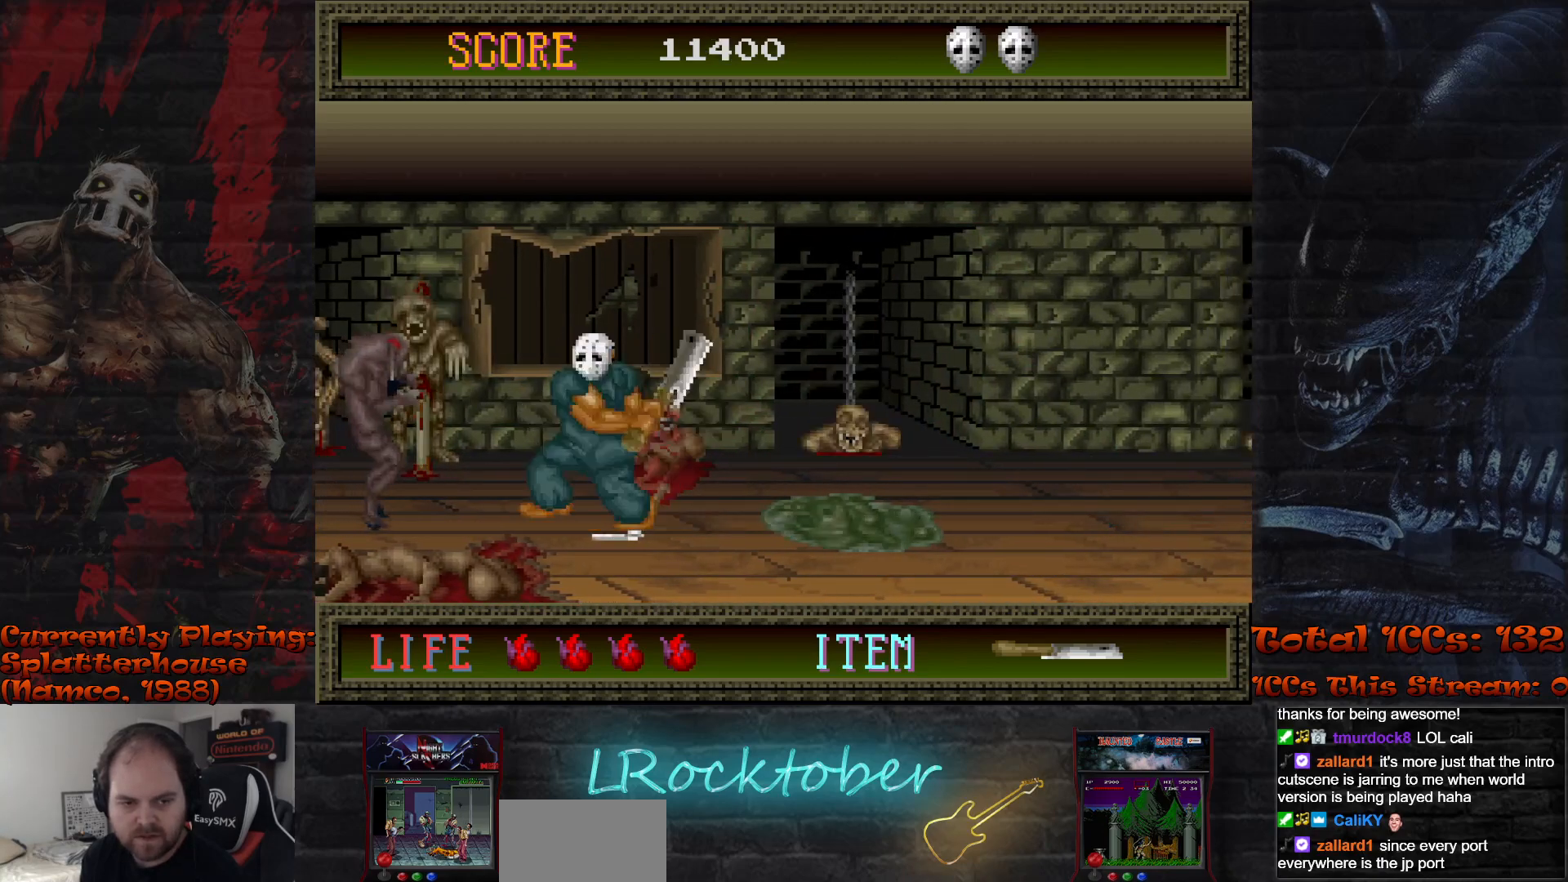
{"buttons": [], "left_stick": "right", "events": [[433, "left_stick", "right"]]}
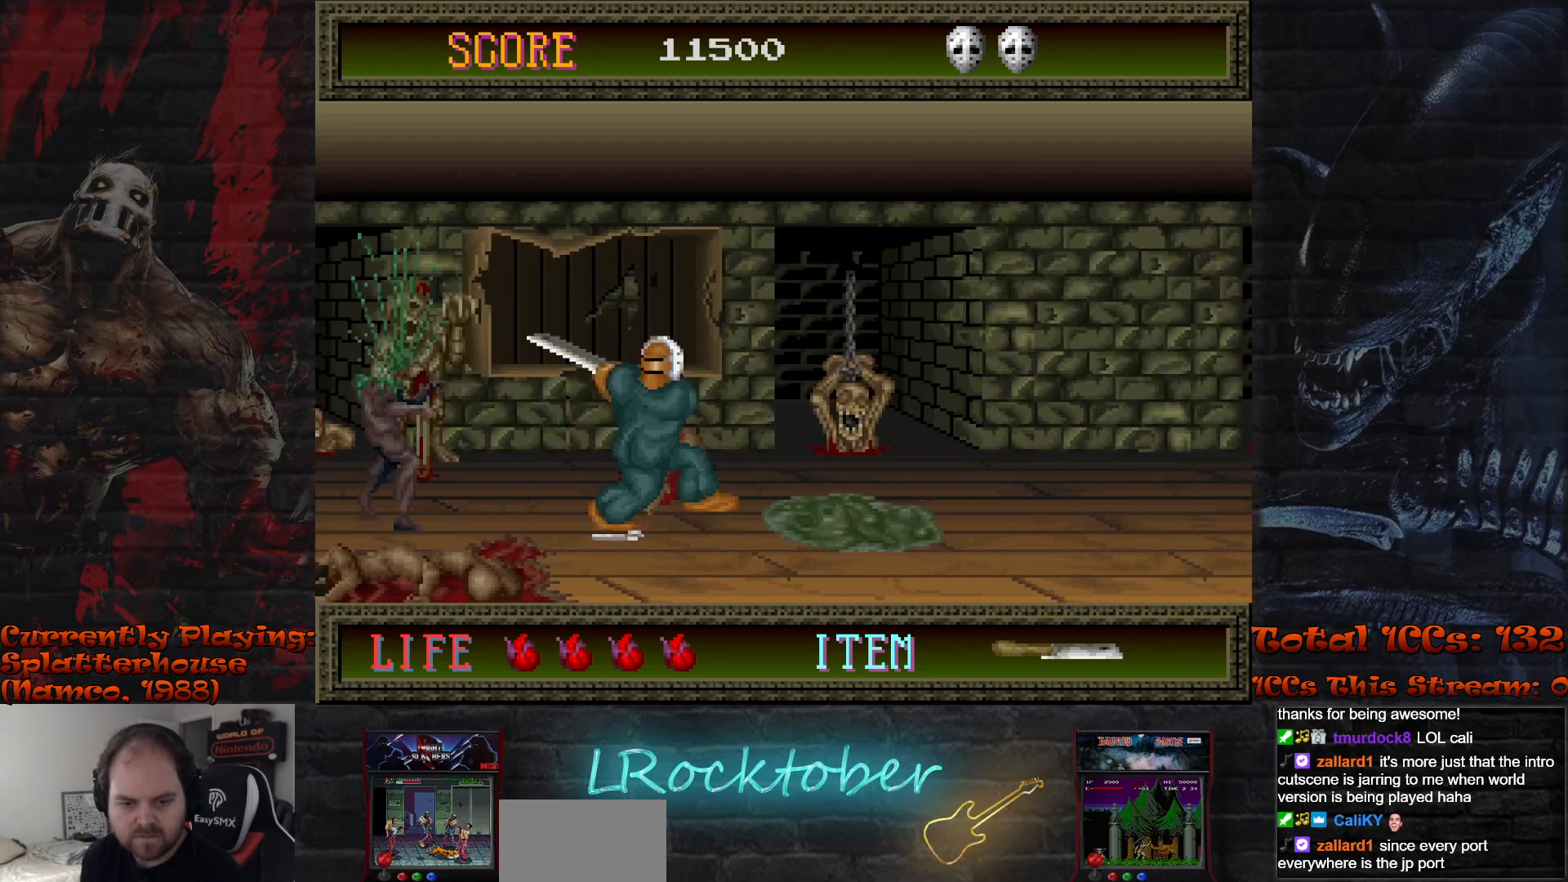
{"buttons": [], "left_stick": "center", "events": [[183, "left_stick", "center"]]}
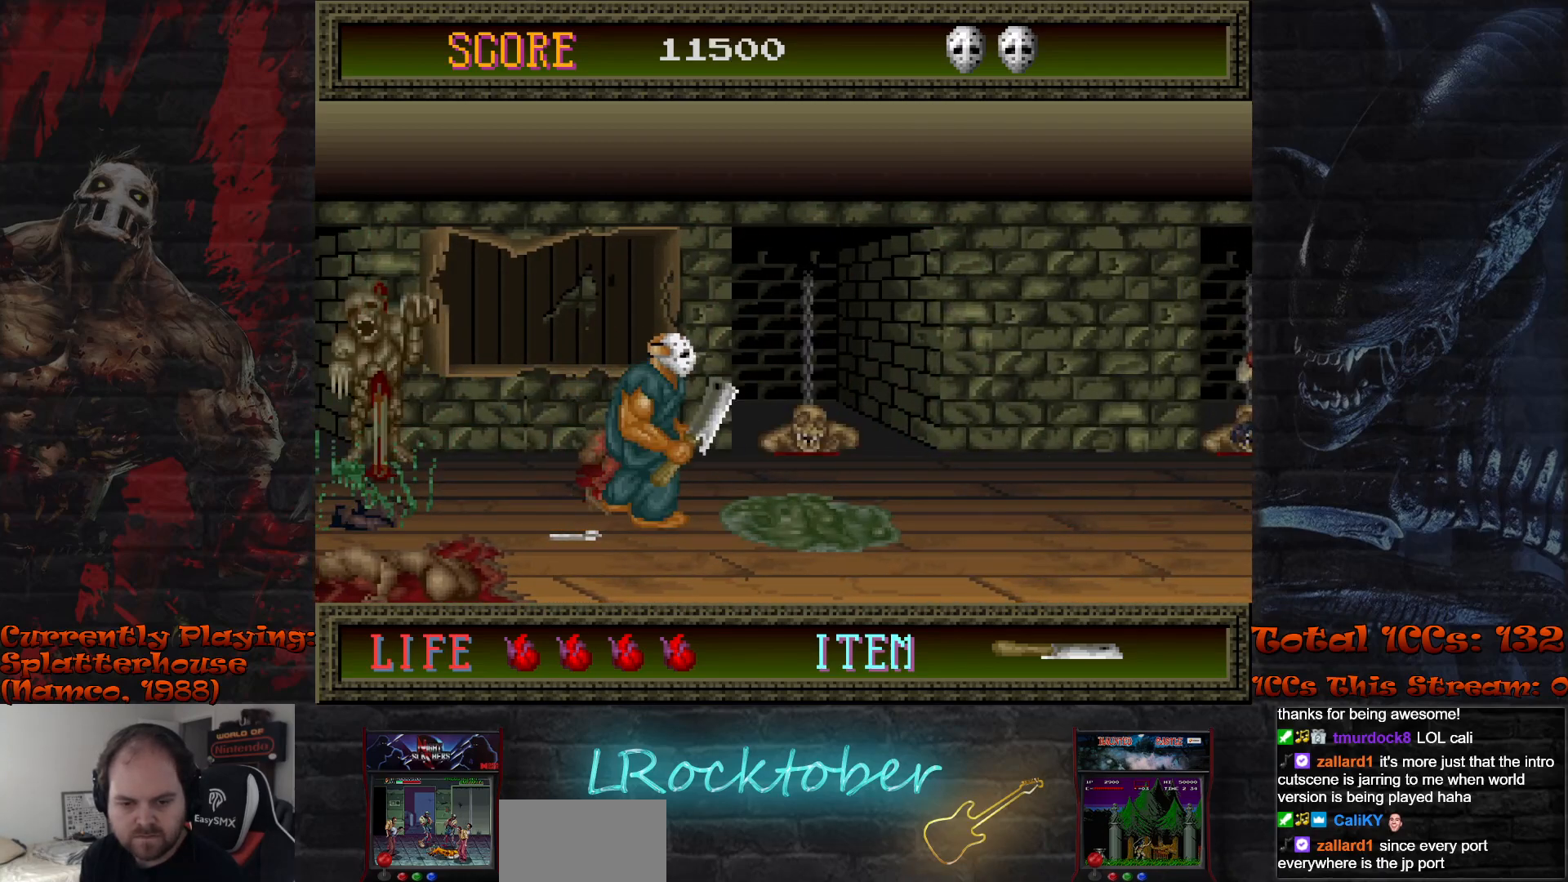
{"buttons": [], "left_stick": "center", "events": []}
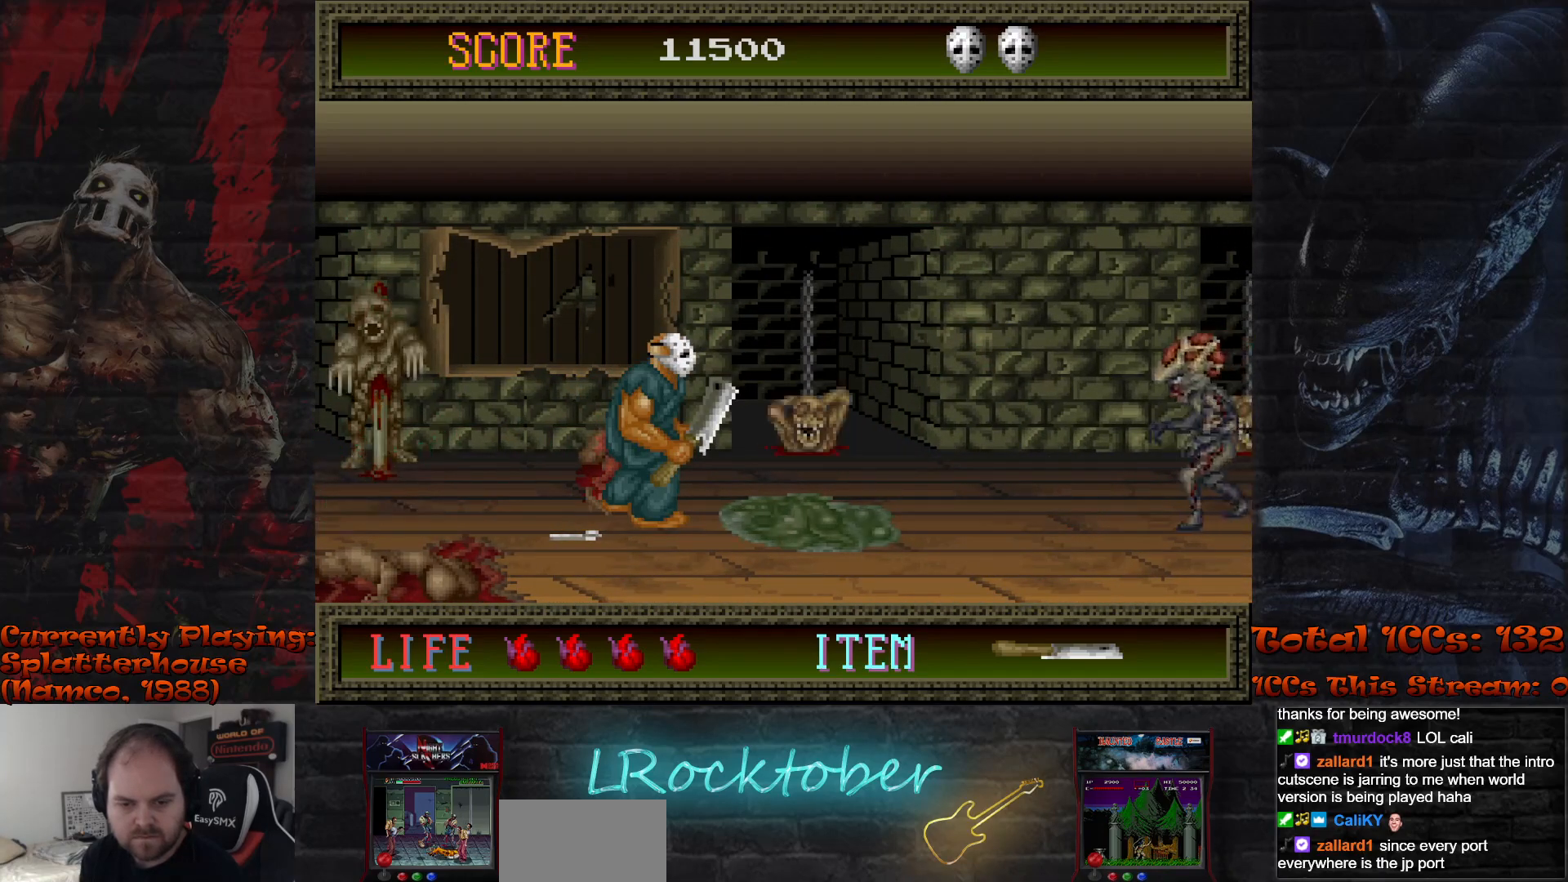
{"buttons": [], "left_stick": "center", "events": []}
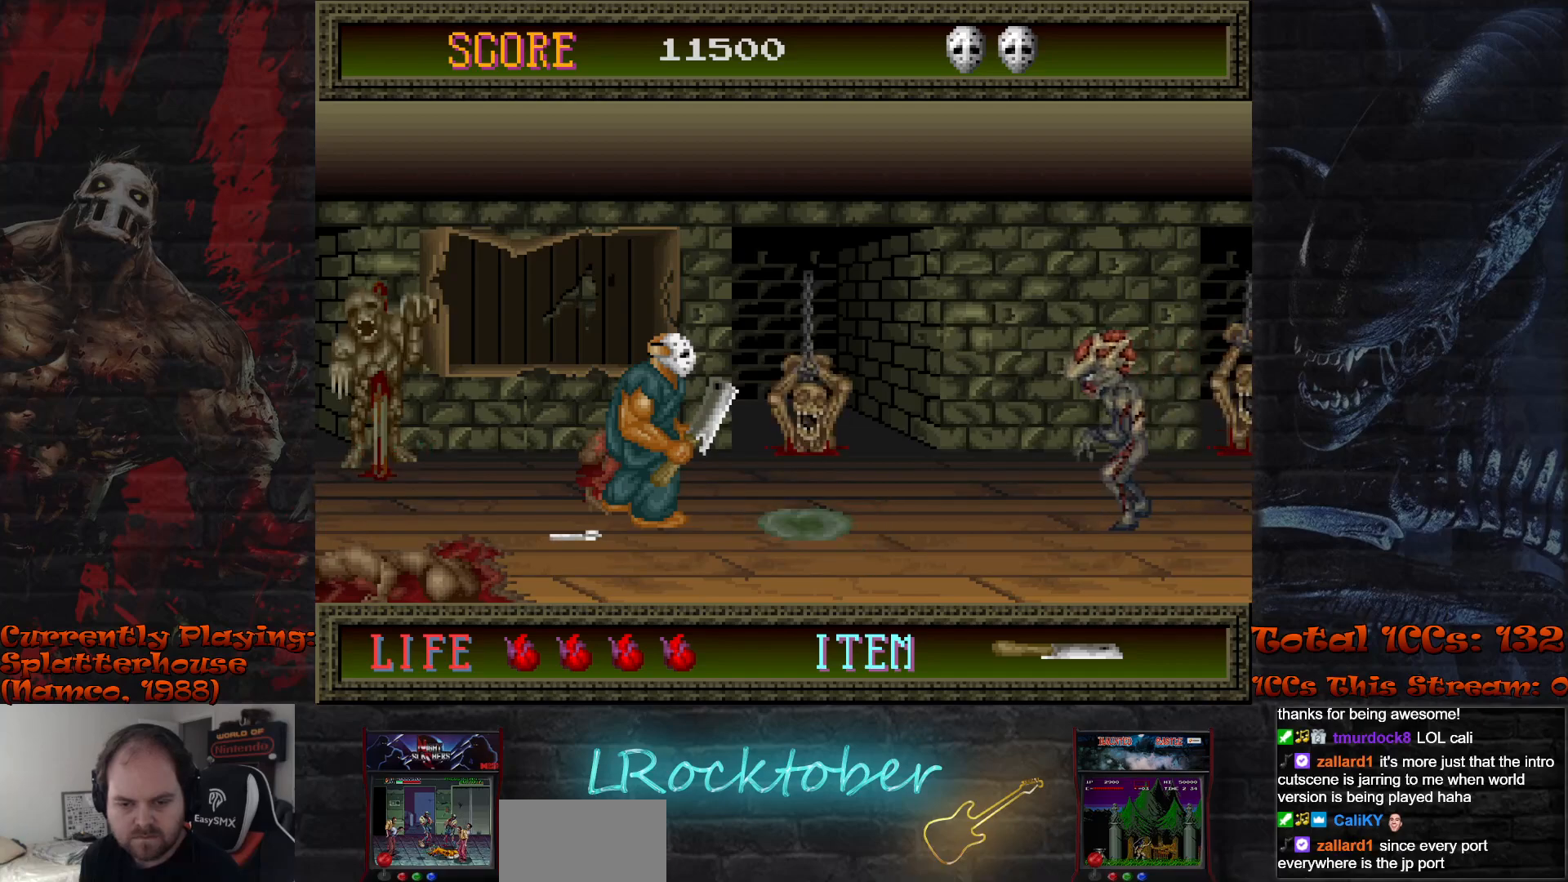
{"buttons": [], "left_stick": "right", "events": [[100, "left_stick", "right"]]}
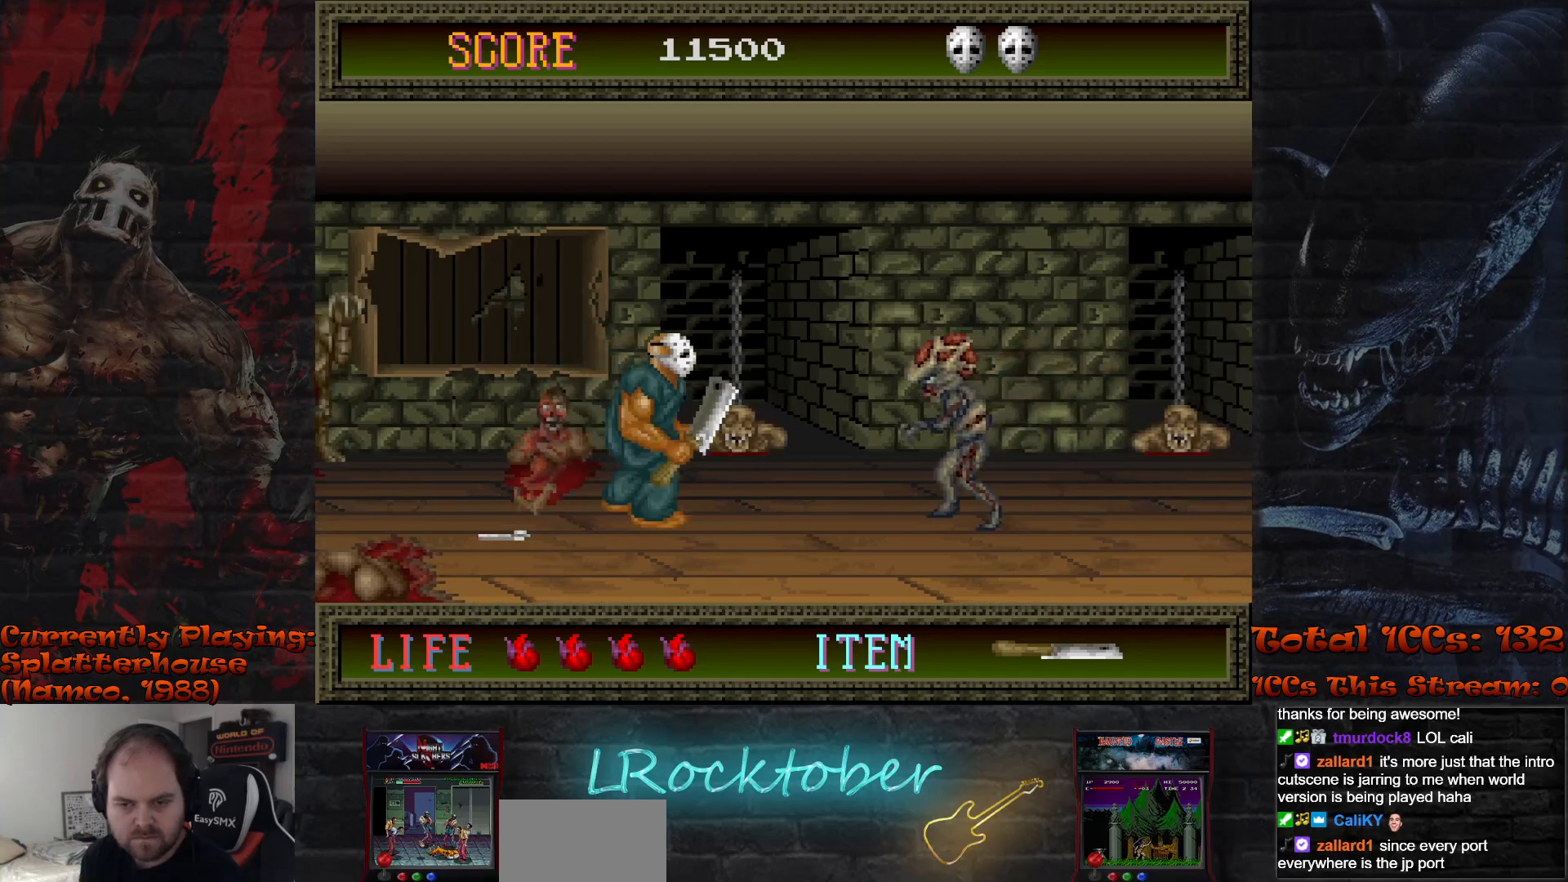
{"buttons": [], "left_stick": "center", "events": [[100, "TRIANGLE", "down"], [150, "left_stick", "center"], [200, "TRIANGLE", "up"]]}
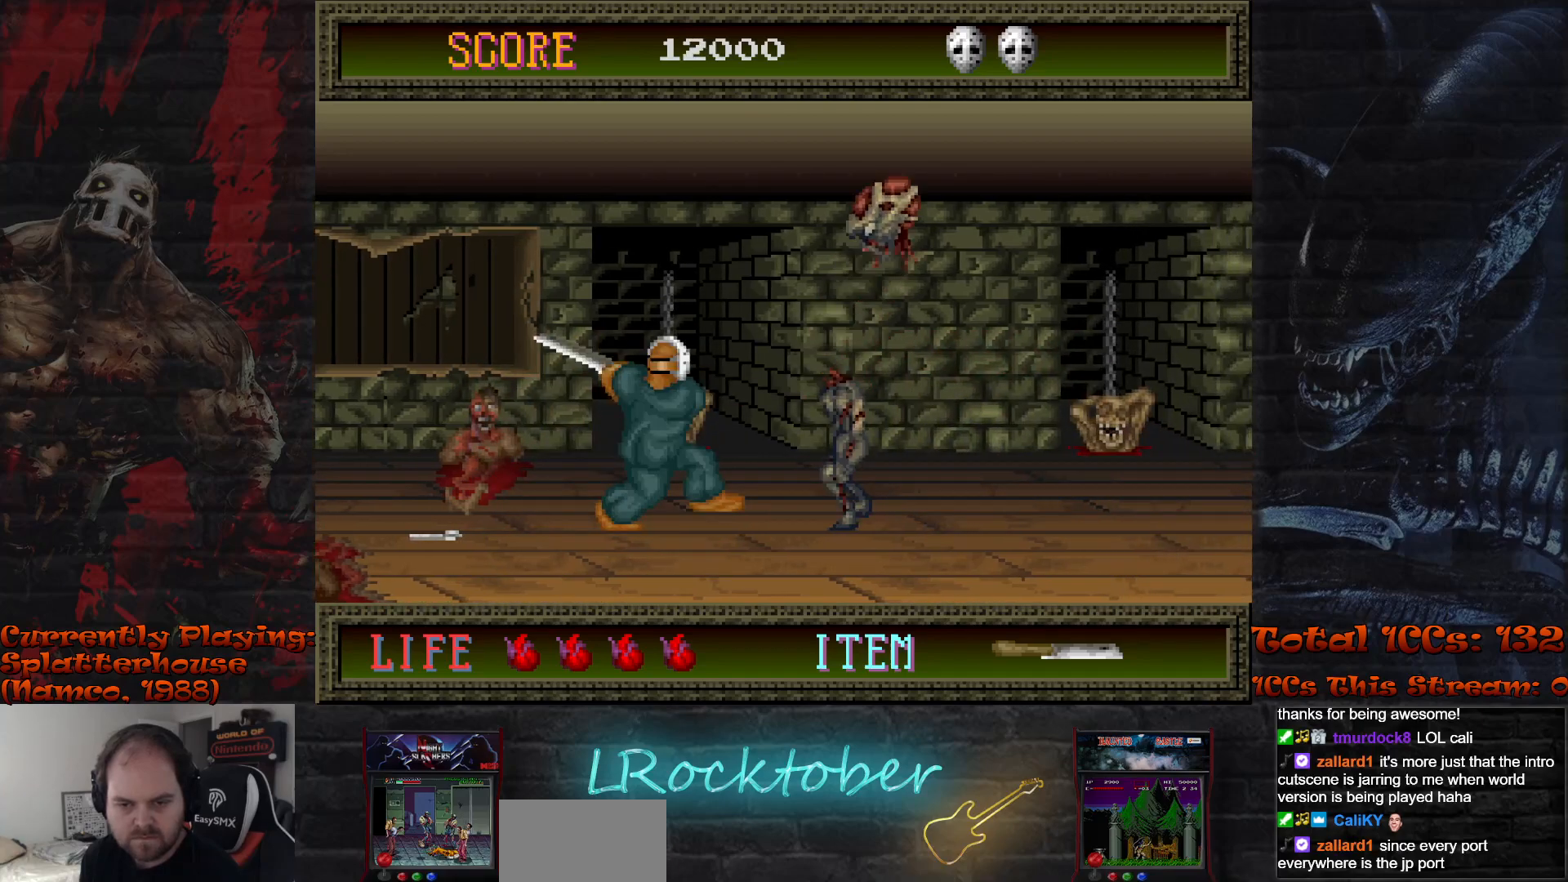
{"buttons": [], "left_stick": "right", "events": [[467, "left_stick", "right"]]}
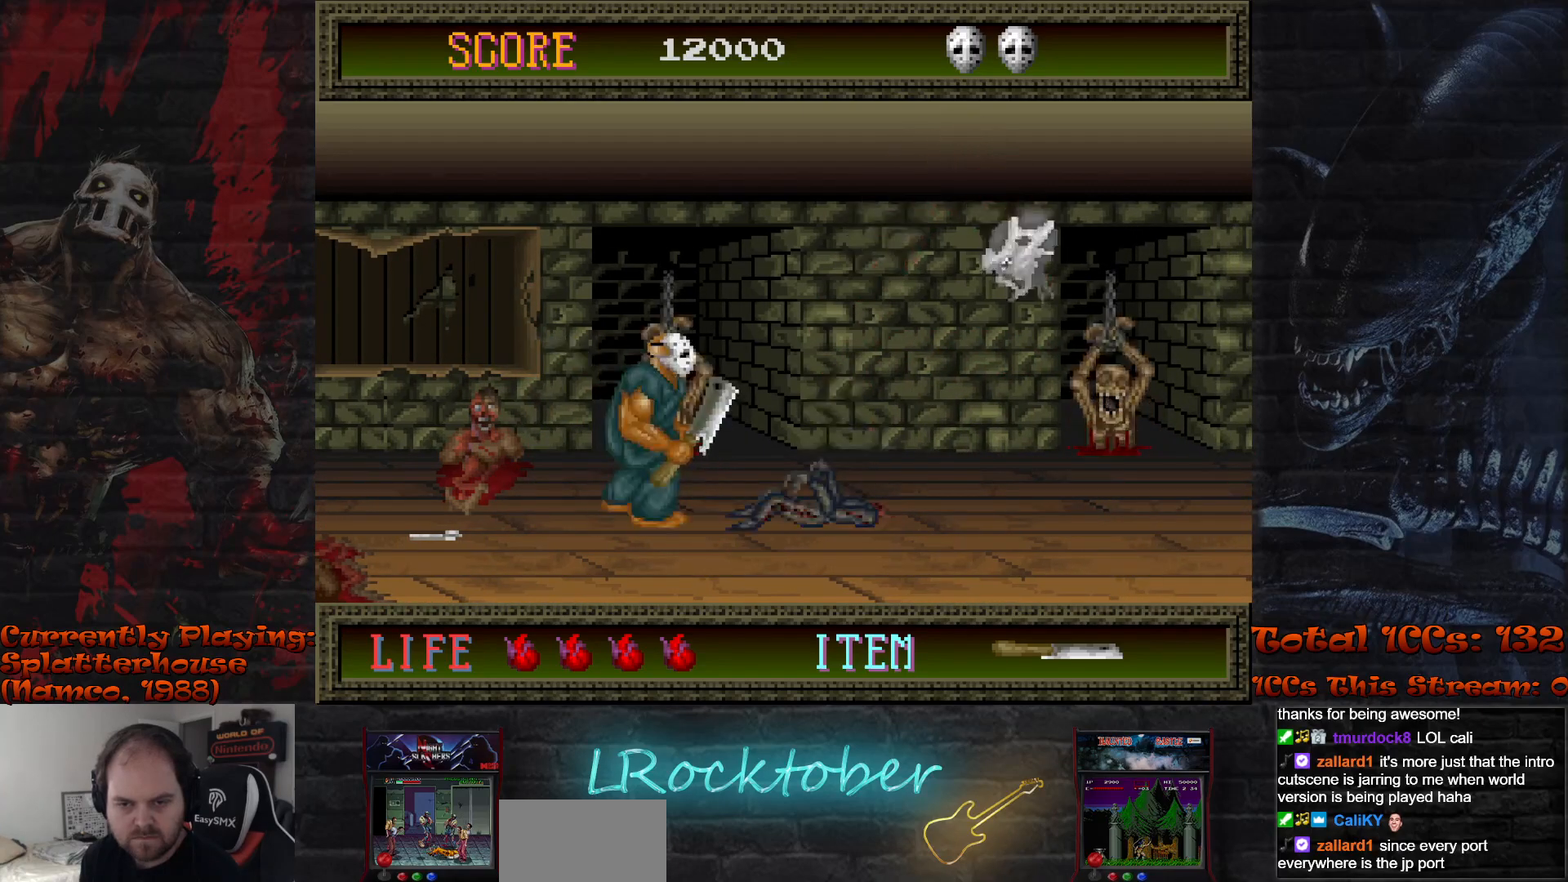
{"buttons": [], "left_stick": "center", "events": [[100, "left_stick", "center"]]}
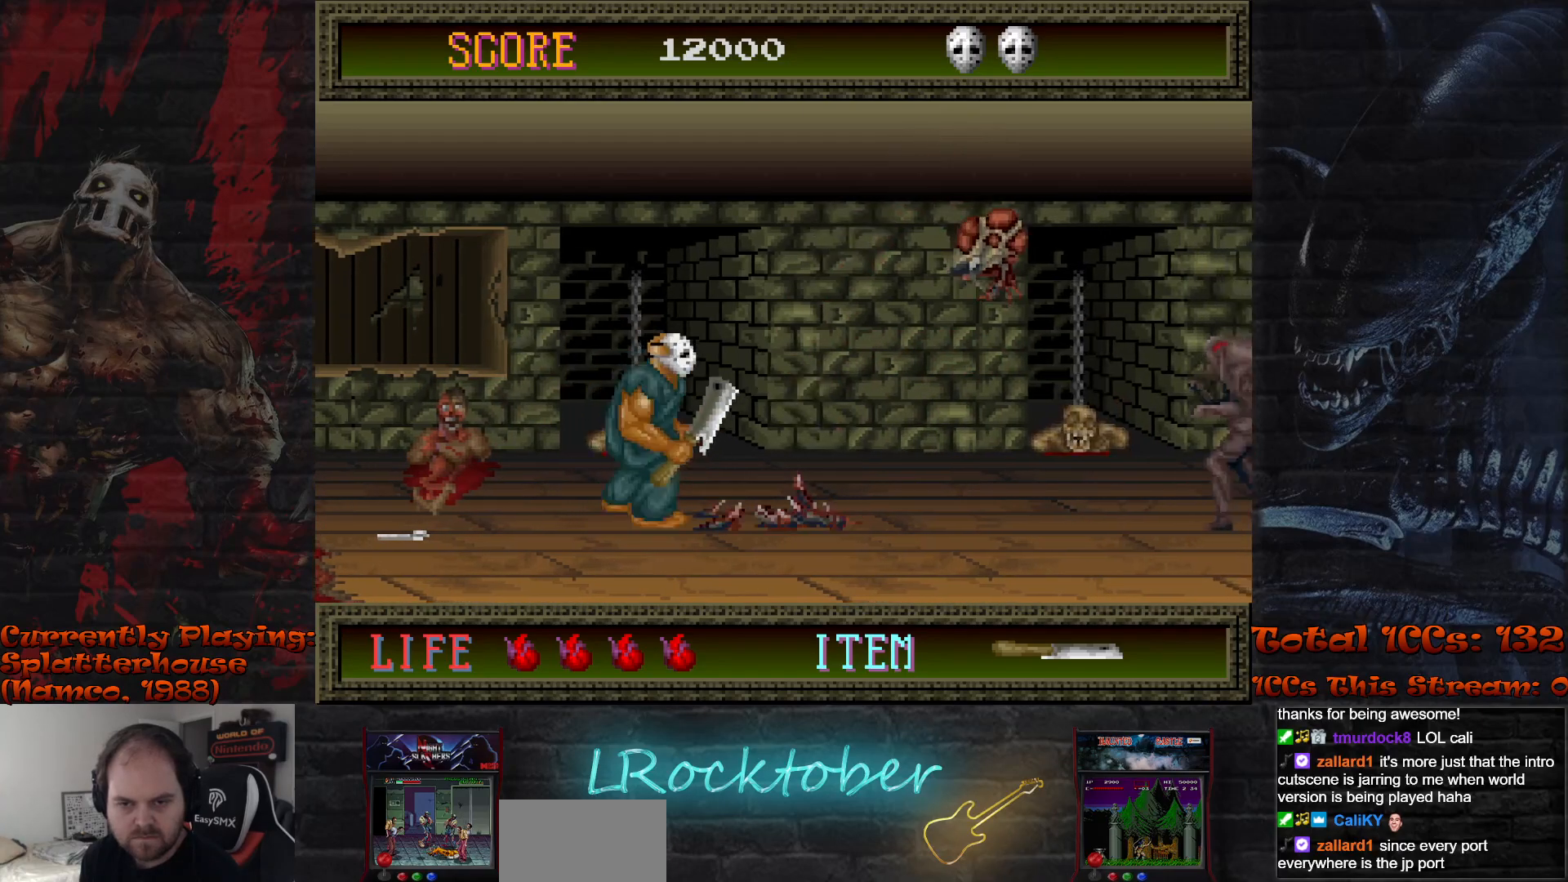
{"buttons": [], "left_stick": "center", "events": [[250, "TRIANGLE", "down"], [333, "TRIANGLE", "up"]]}
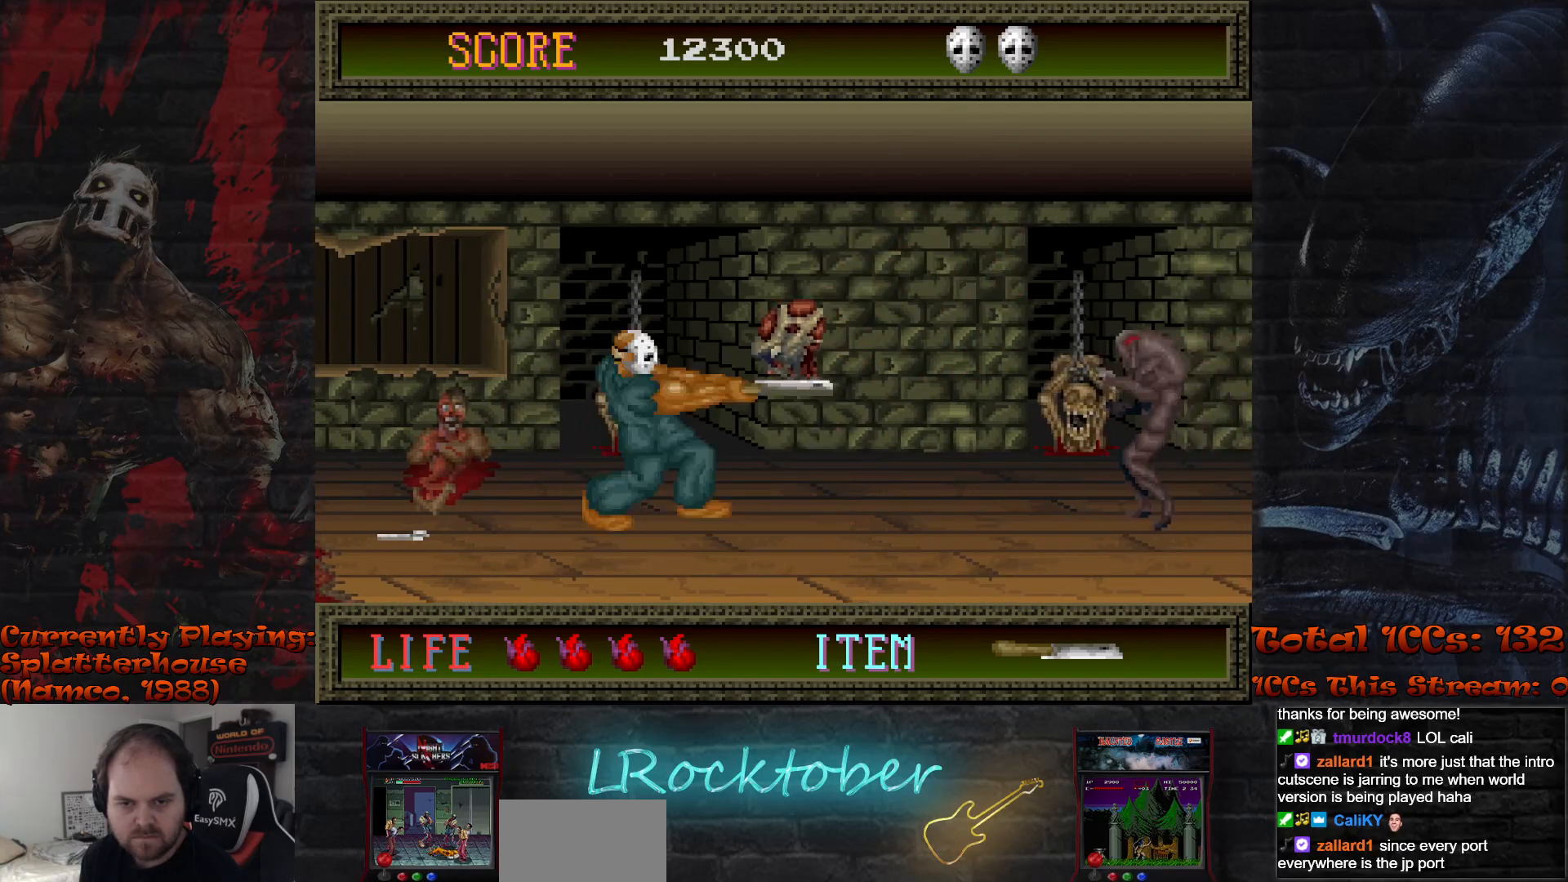
{"buttons": [], "left_stick": "right", "events": [[267, "left_stick", "right"]]}
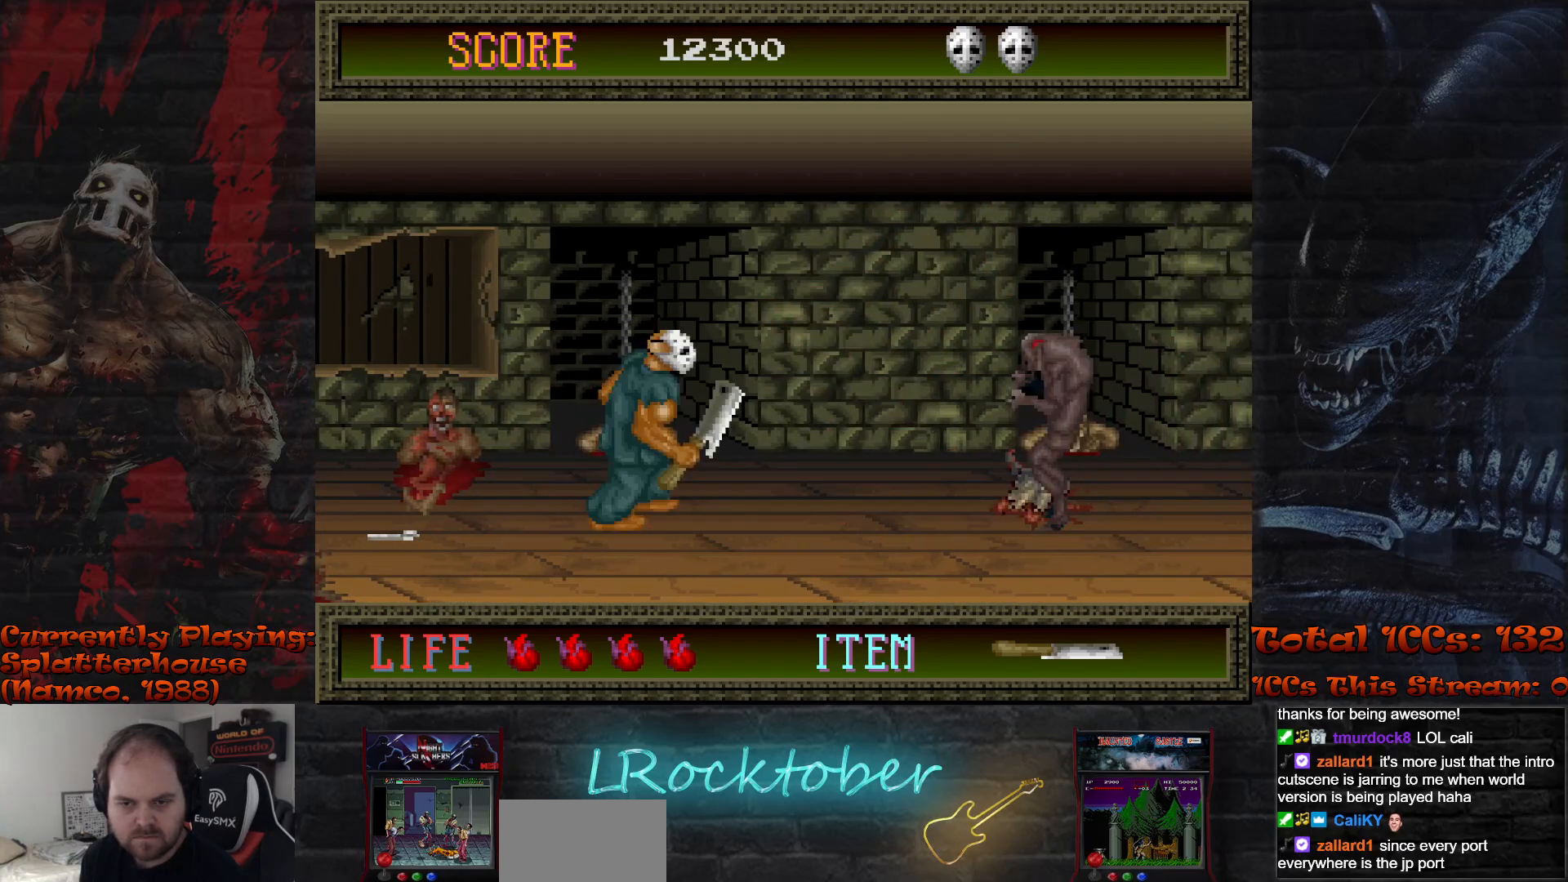
{"buttons": [], "left_stick": "center", "events": [[317, "TRIANGLE", "down"], [350, "left_stick", "center"], [400, "TRIANGLE", "up"]]}
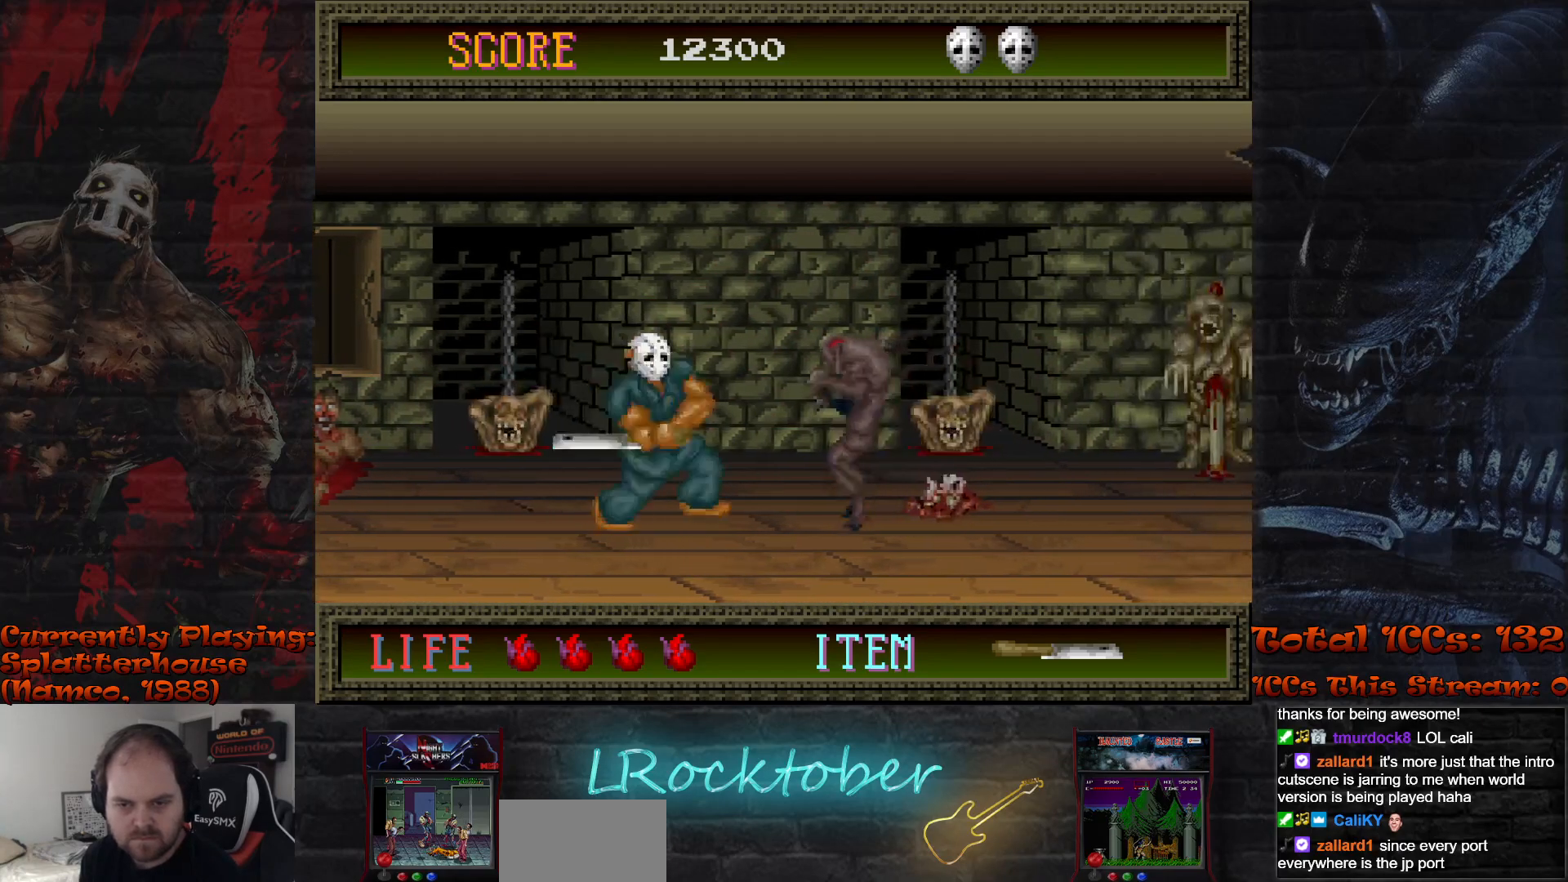
{"buttons": [], "left_stick": "right", "events": [[200, "left_stick", "right"]]}
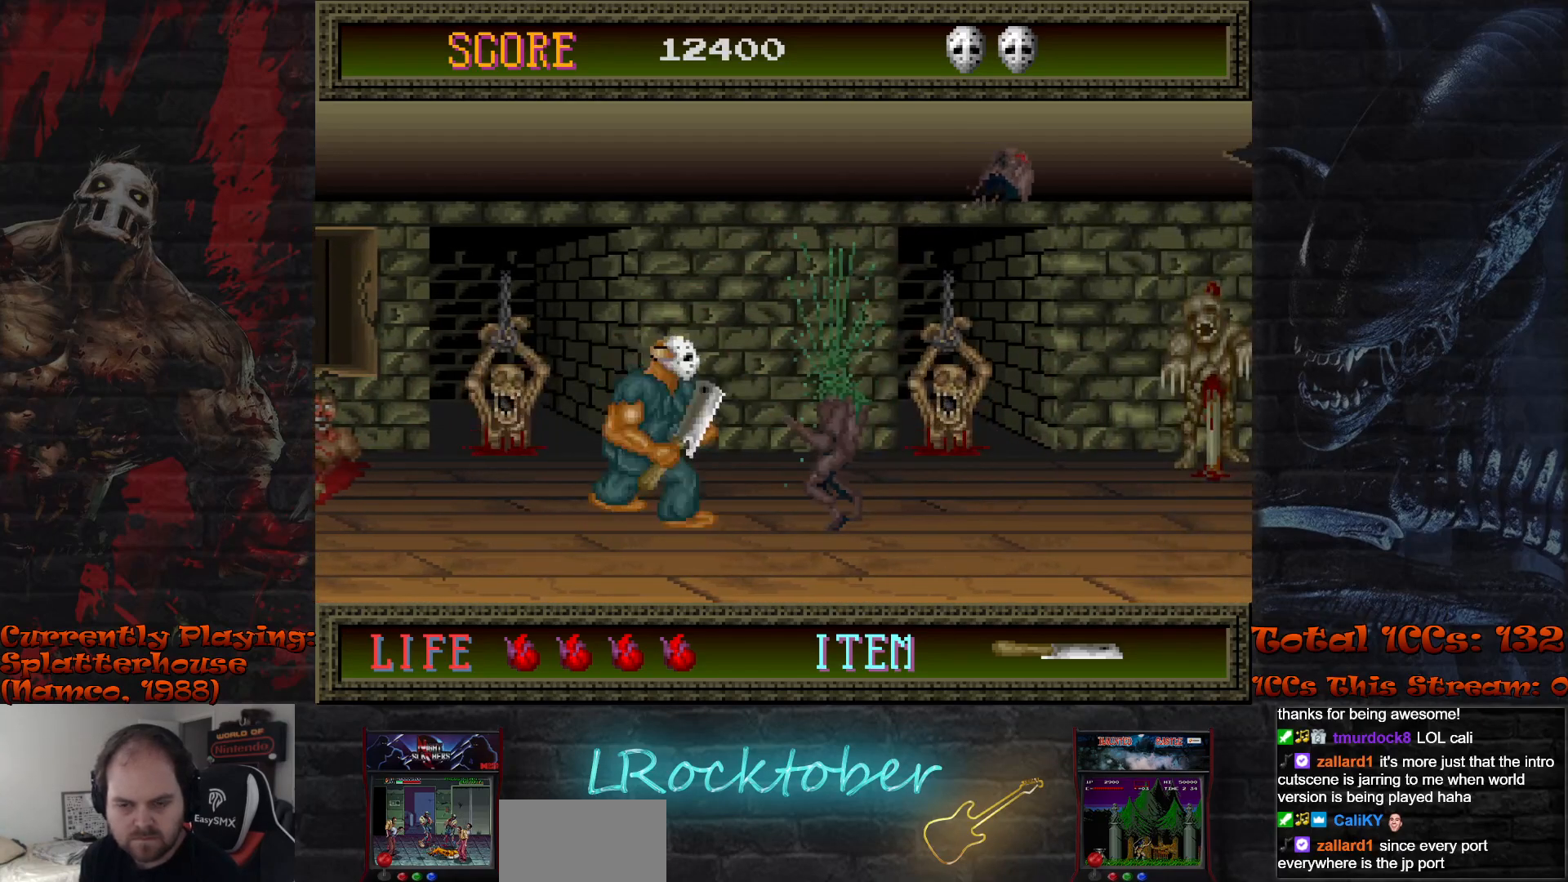
{"buttons": [], "left_stick": "right", "events": []}
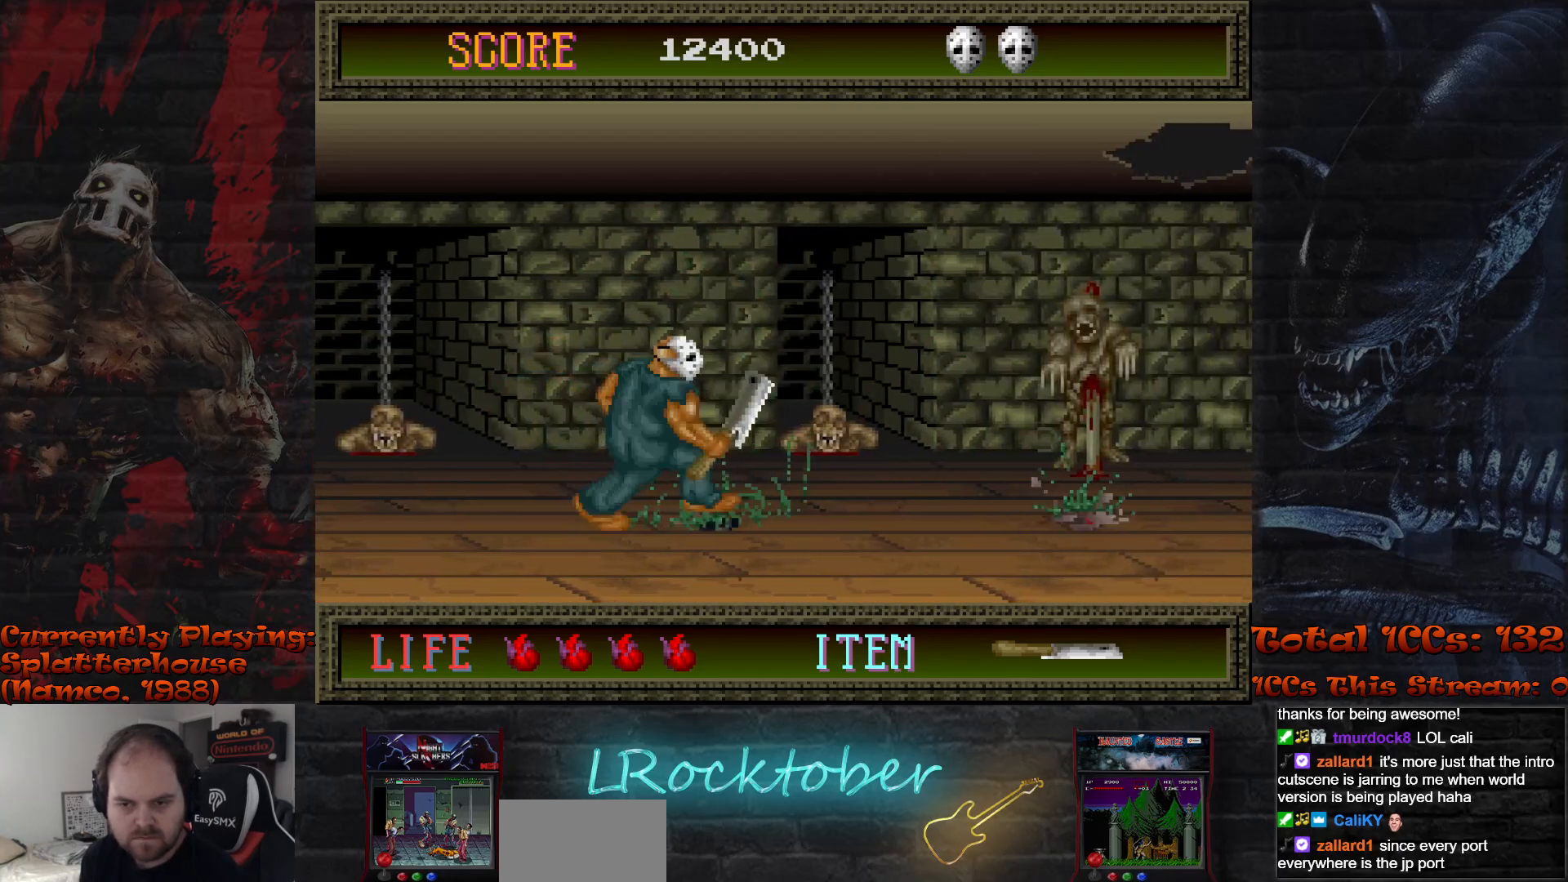
{"buttons": [], "left_stick": "right", "events": []}
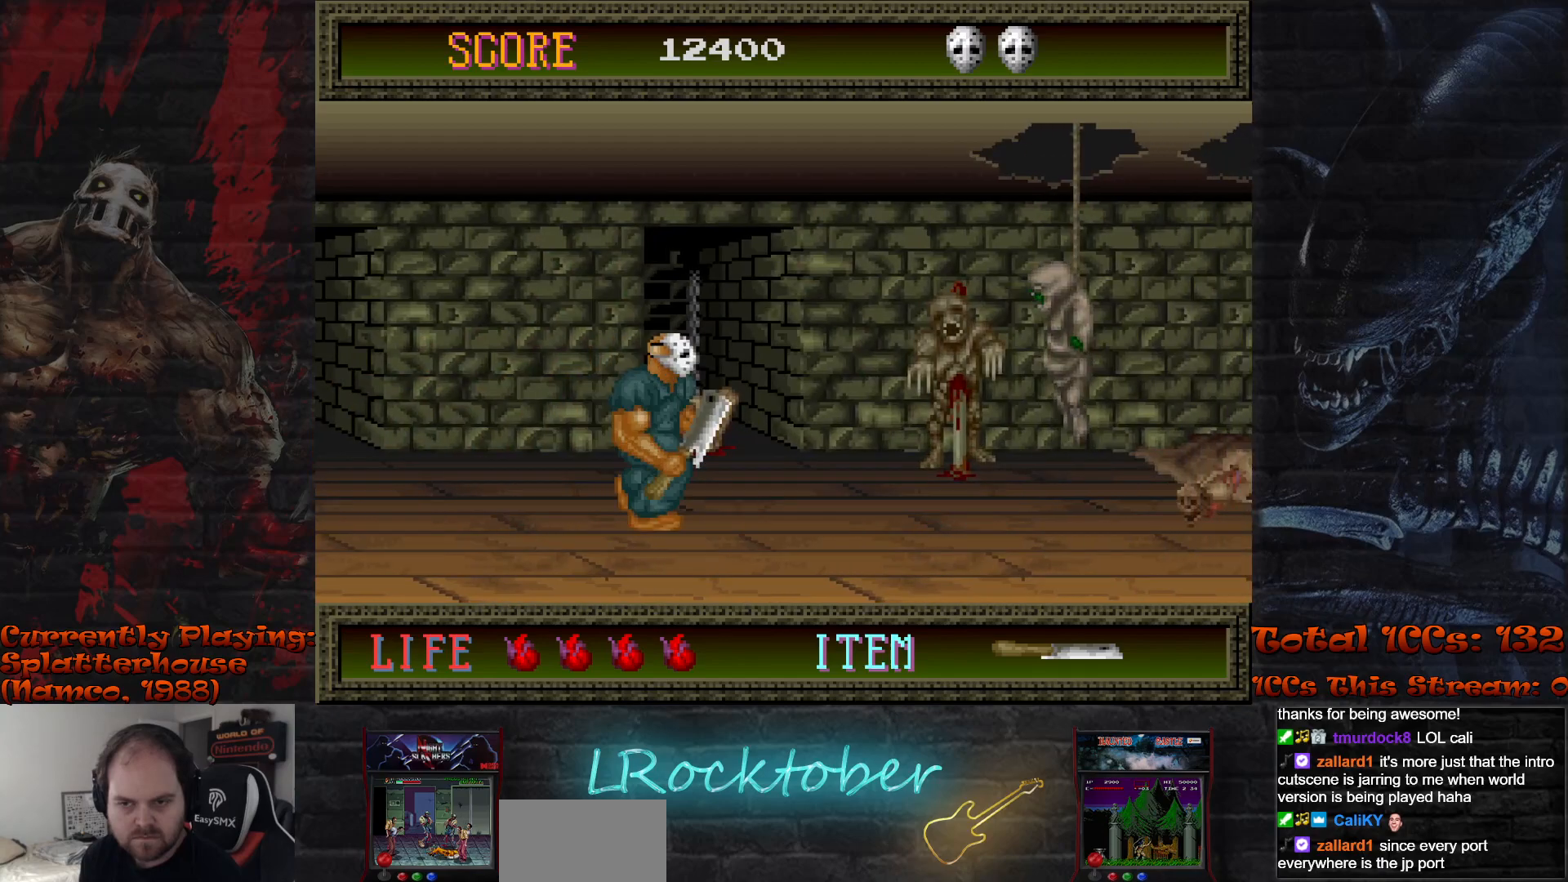
{"buttons": [], "left_stick": "right", "events": [[383, "R1", "down"], [483, "R1", "up"]]}
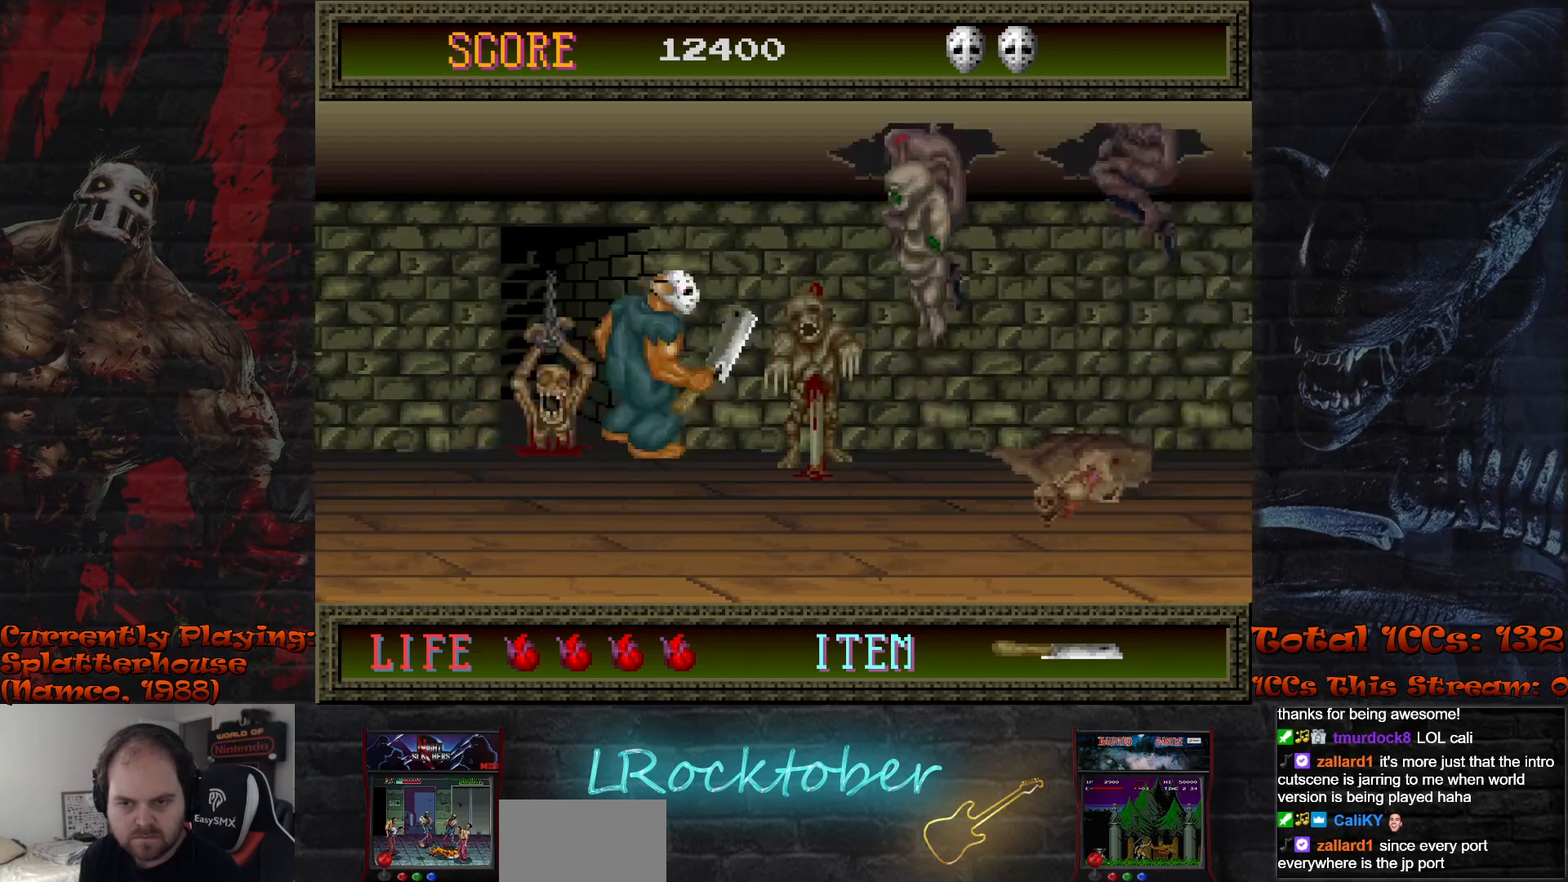
{"buttons": ["TRIANGLE"], "left_stick": "down", "events": [[17, "TRIANGLE", "down"], [50, "left_stick", "center"], [117, "TRIANGLE", "up"], [267, "TRIANGLE", "down"], [350, "TRIANGLE", "up"], [467, "TRIANGLE", "down"], [467, "left_stick", "down"]]}
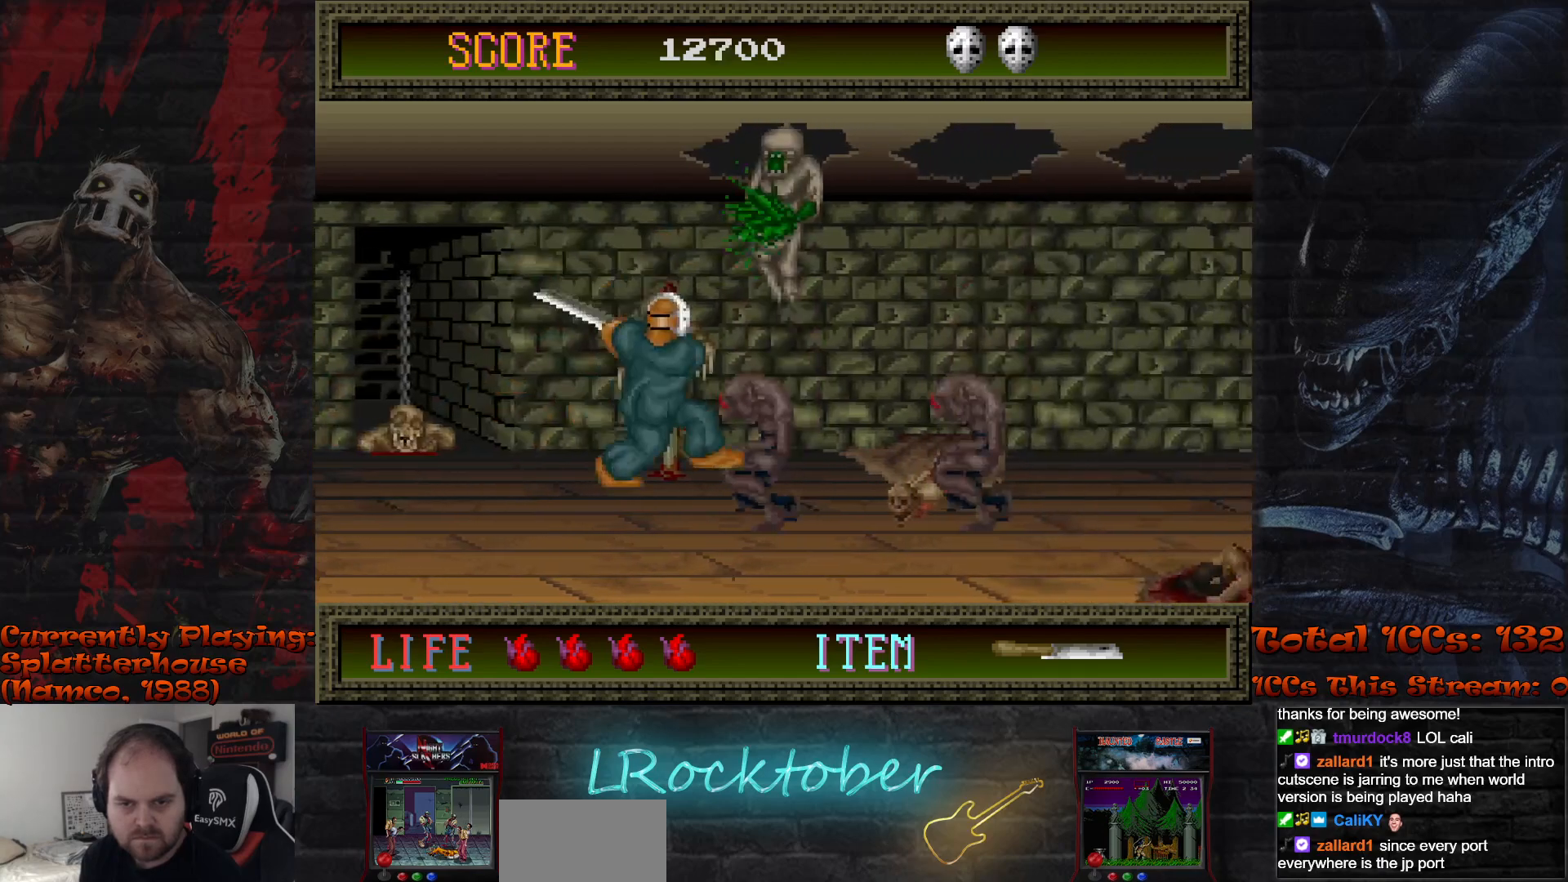
{"buttons": [], "left_stick": "down", "events": [[33, "TRIANGLE", "up"], [100, "TRIANGLE", "down"], [200, "TRIANGLE", "up"], [250, "TRIANGLE", "down"], [350, "TRIANGLE", "up"]]}
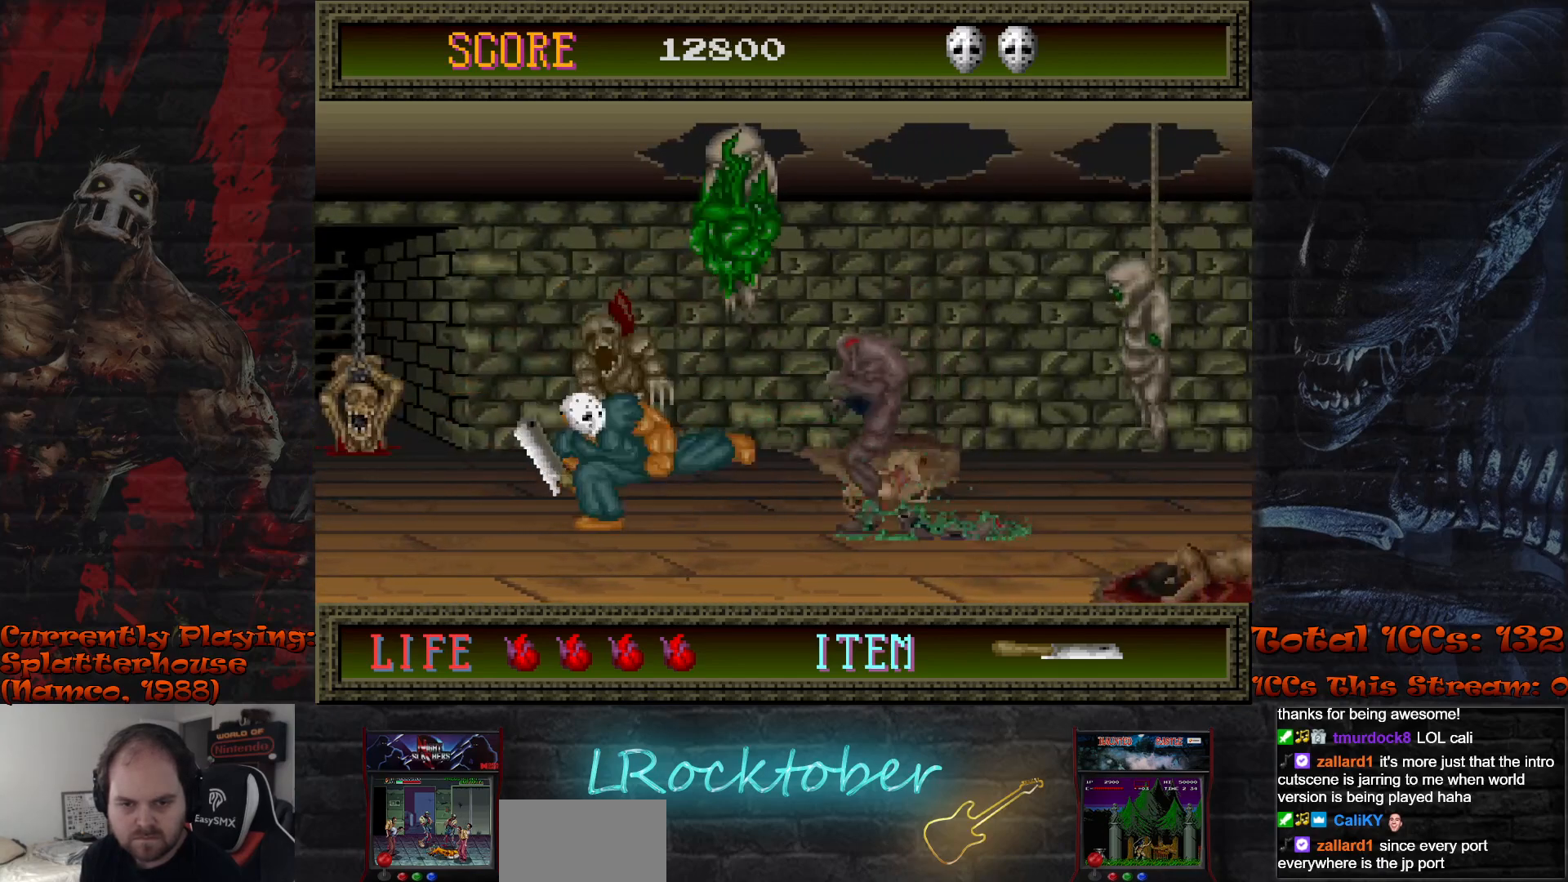
{"buttons": [], "left_stick": "center", "events": [[83, "left_stick", "center"], [167, "TRIANGLE", "down"], [233, "TRIANGLE", "up"], [317, "TRIANGLE", "down"], [400, "TRIANGLE", "up"]]}
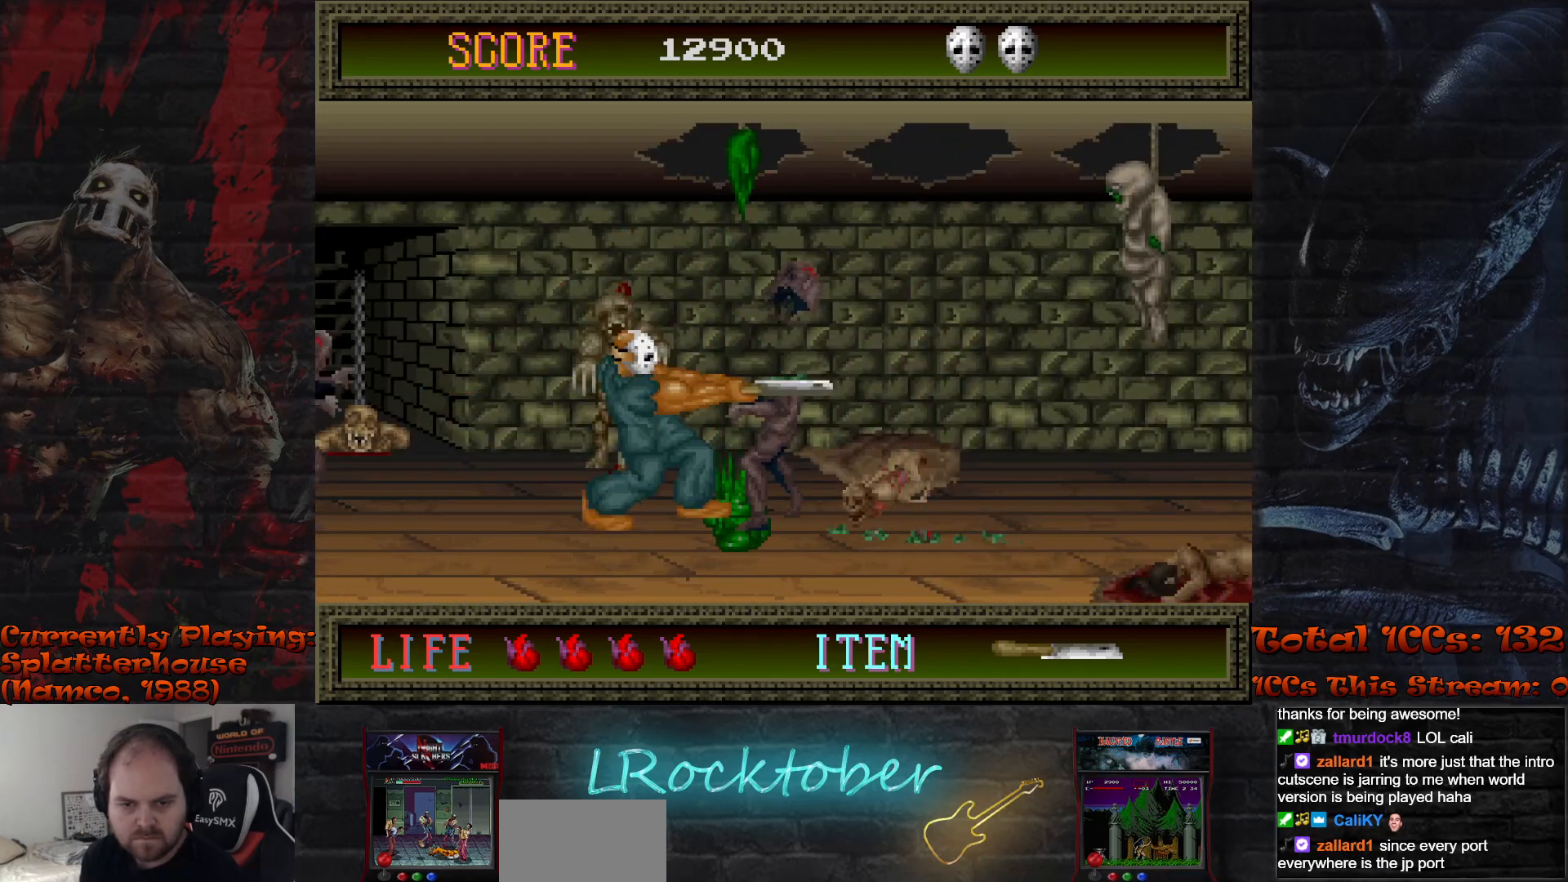
{"buttons": ["TRIANGLE"], "left_stick": "center", "events": [[350, "left_stick", "left"], [500, "TRIANGLE", "down"], [500, "left_stick", "center"]]}
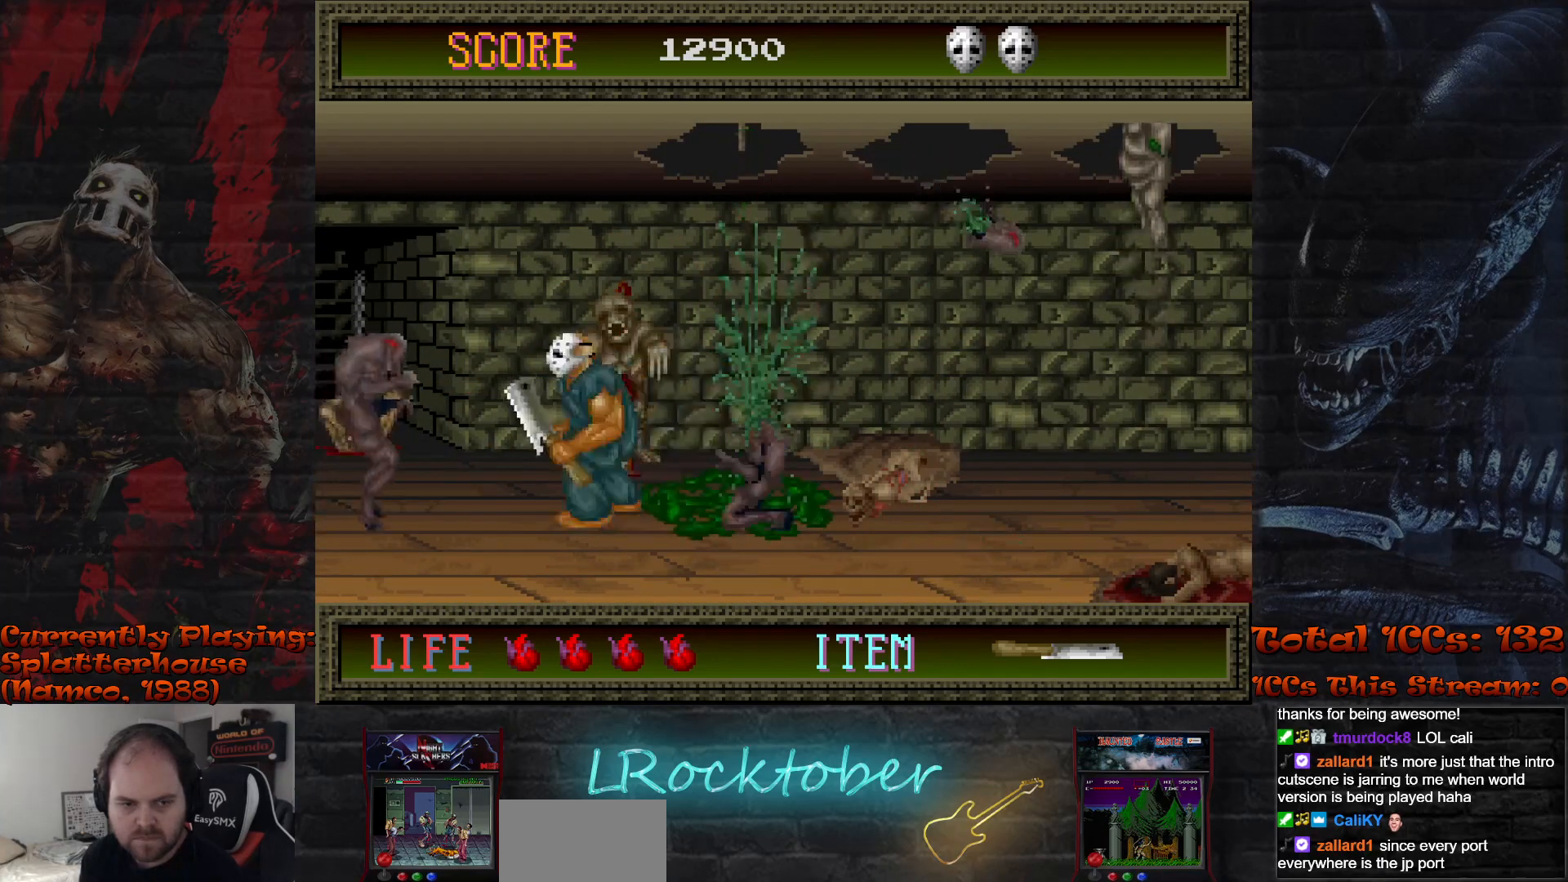
{"buttons": [], "left_stick": "right", "events": [[100, "TRIANGLE", "up"], [383, "left_stick", "right"]]}